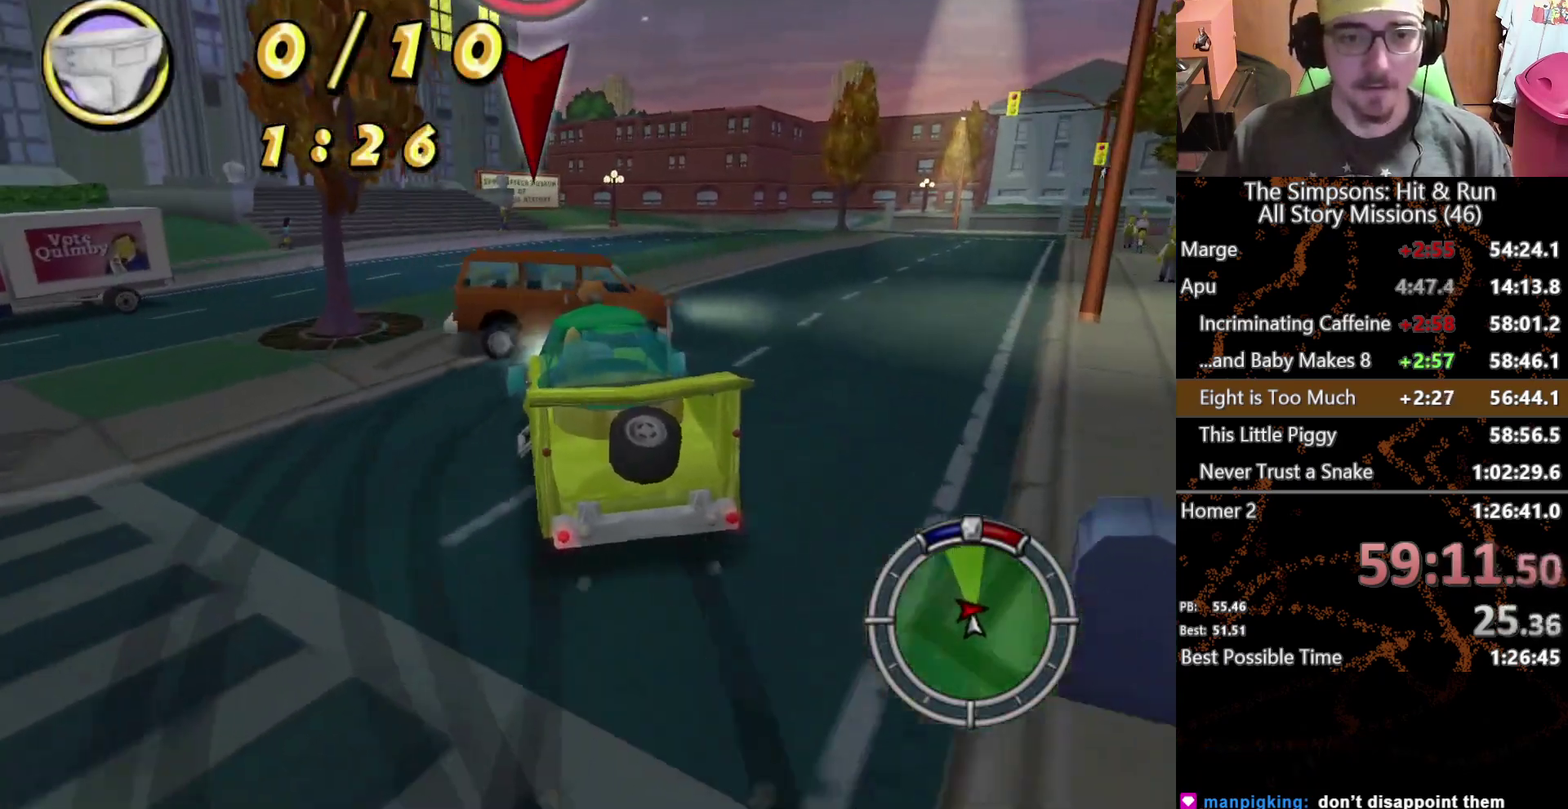
Gameplay with a controller (Xbox layout); each line is a JSON object with the inputs held at the frame after it. "events" lists button and stick changes between this image and that frame as [ms after this image, input, new state], when the widget could be followed in between. This overlay highlights the sticks when they move; stick clicks (L3 R3) are not distinguishable. Not read: L3 R3 X.
{"buttons": [], "left_stick": "right", "right_stick": "center", "events": [[83, "left_stick", "down-right"], [183, "left_stick", "right"]]}
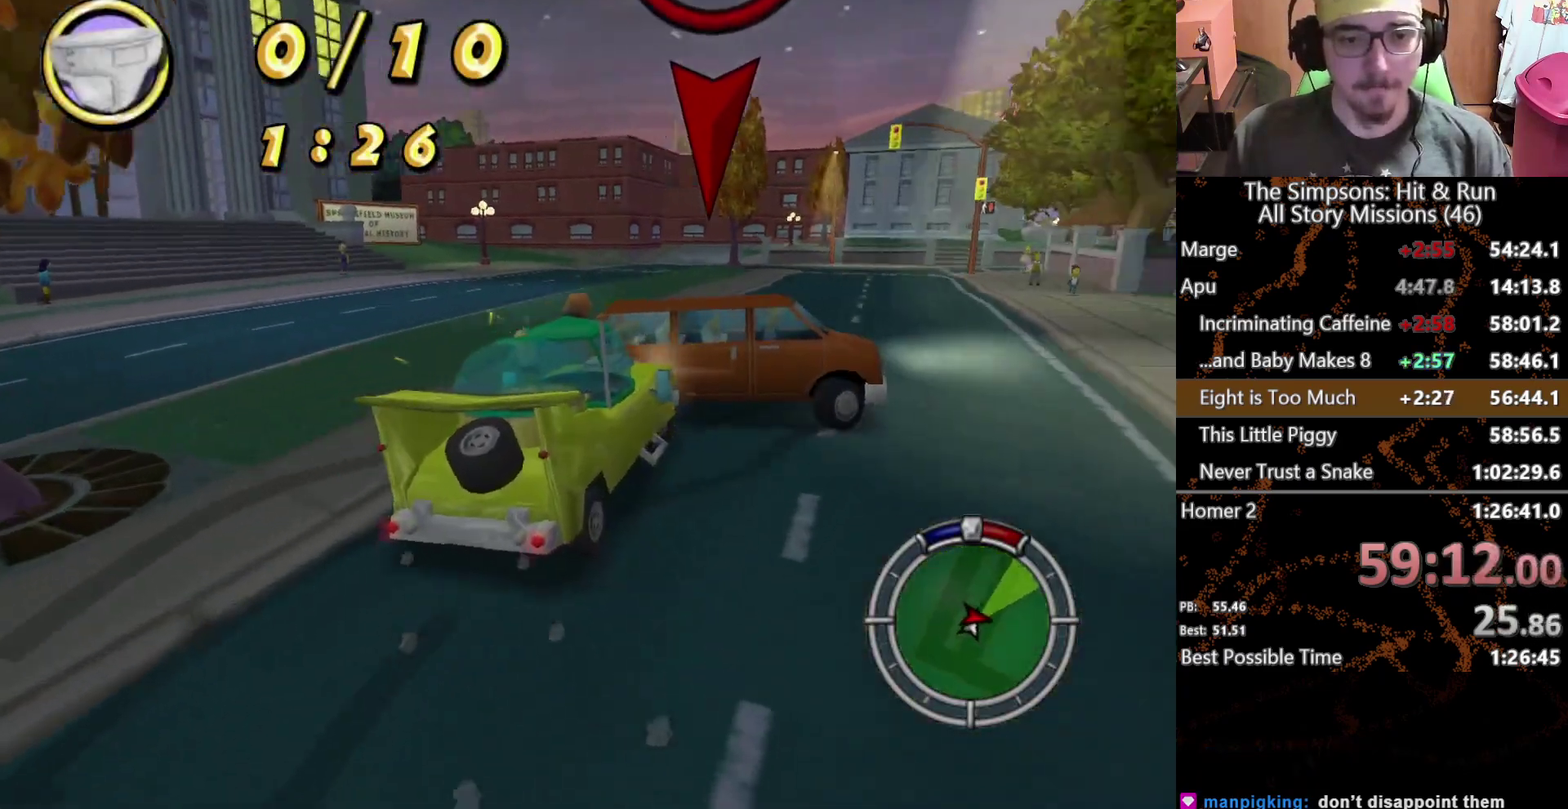
{"buttons": [], "left_stick": "down-right", "right_stick": "center", "events": [[317, "left_stick", "down-right"], [333, "A", "down"], [400, "A", "up"]]}
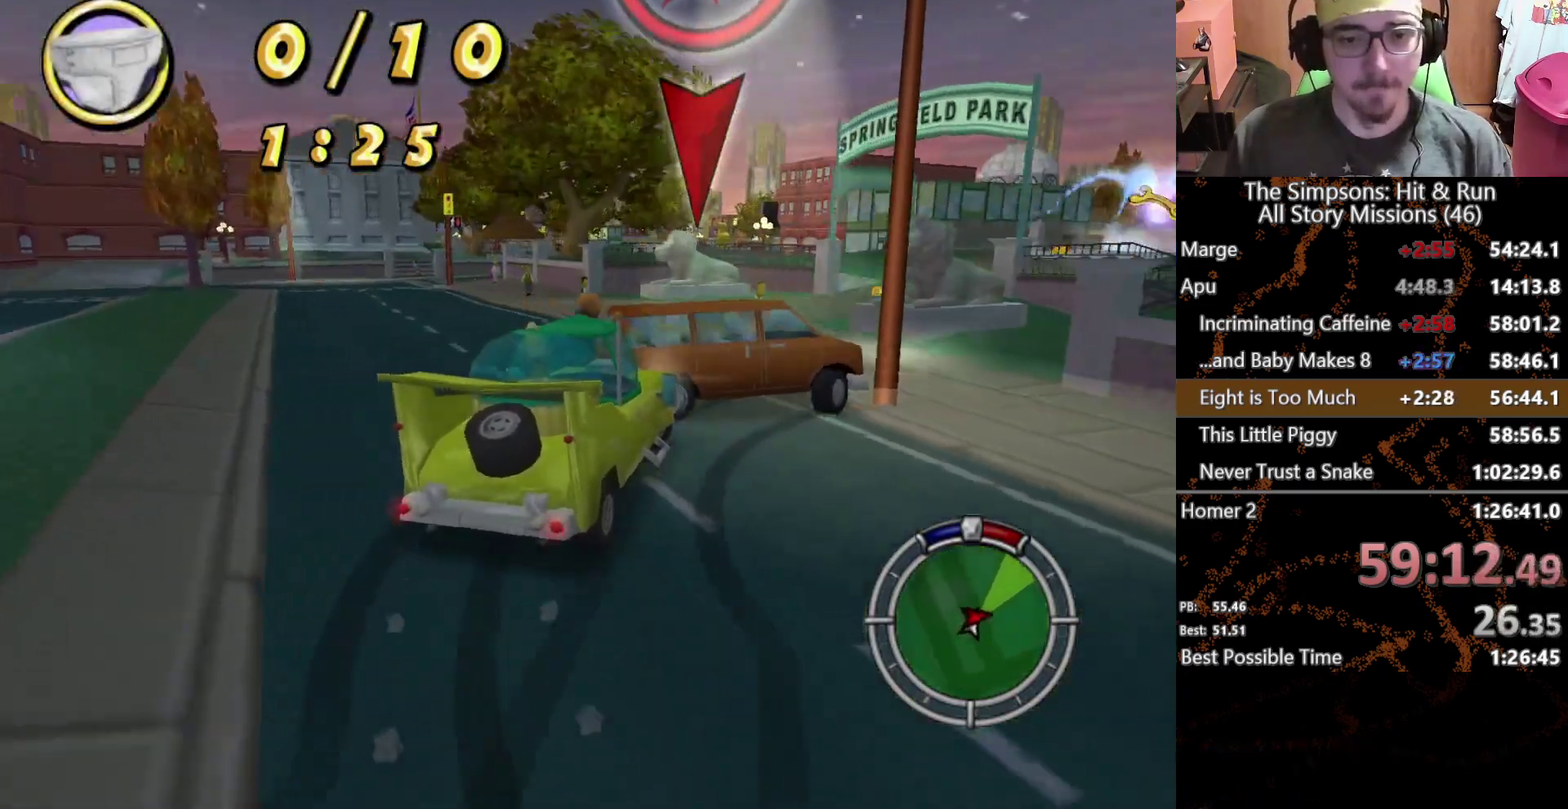
{"buttons": [], "left_stick": "center", "right_stick": "center", "events": [[267, "left_stick", "center"]]}
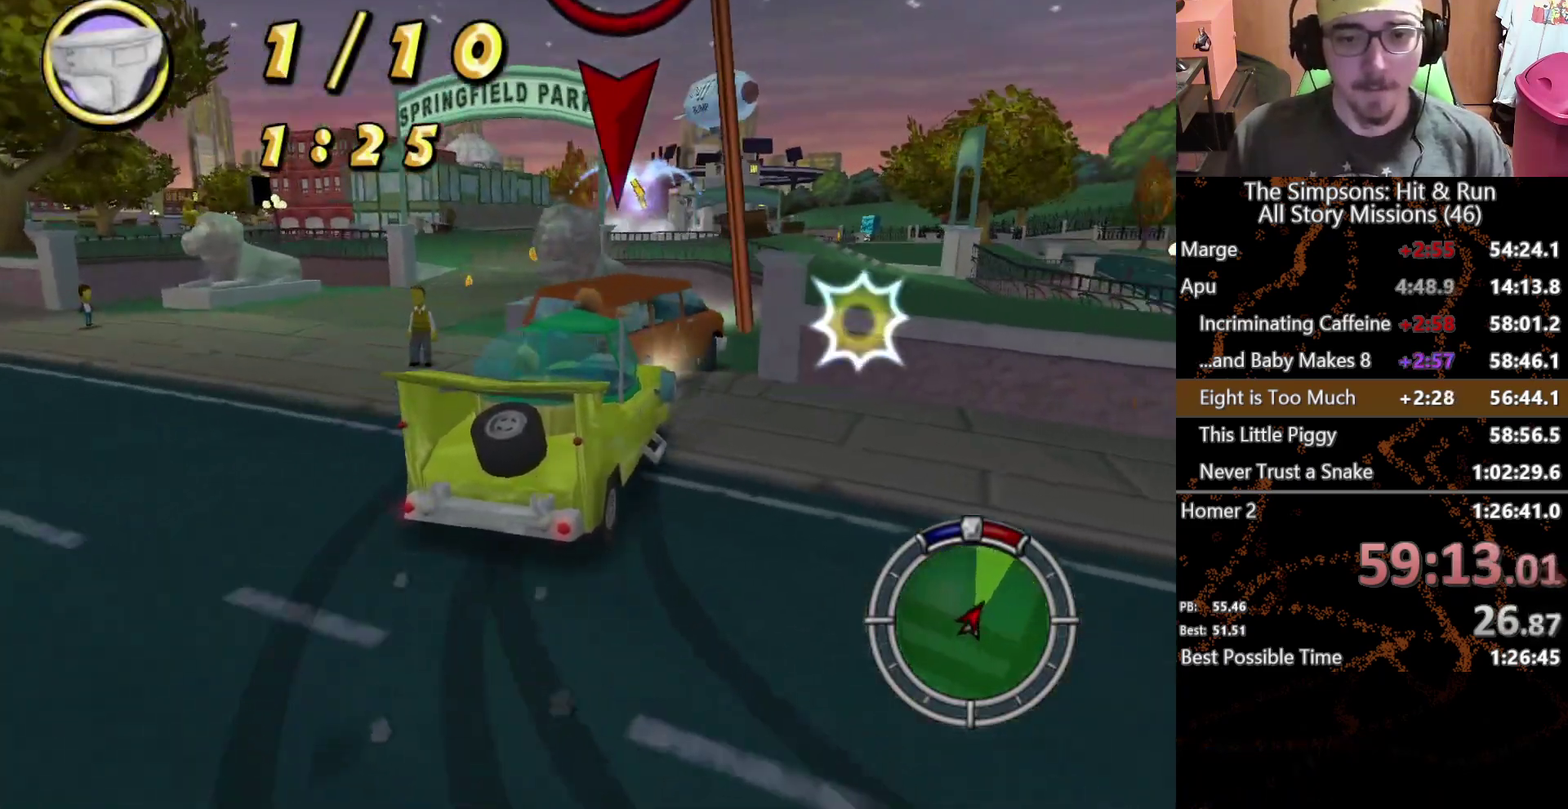
{"buttons": [], "left_stick": "center", "right_stick": "center", "events": [[183, "left_stick", "left"], [450, "left_stick", "center"]]}
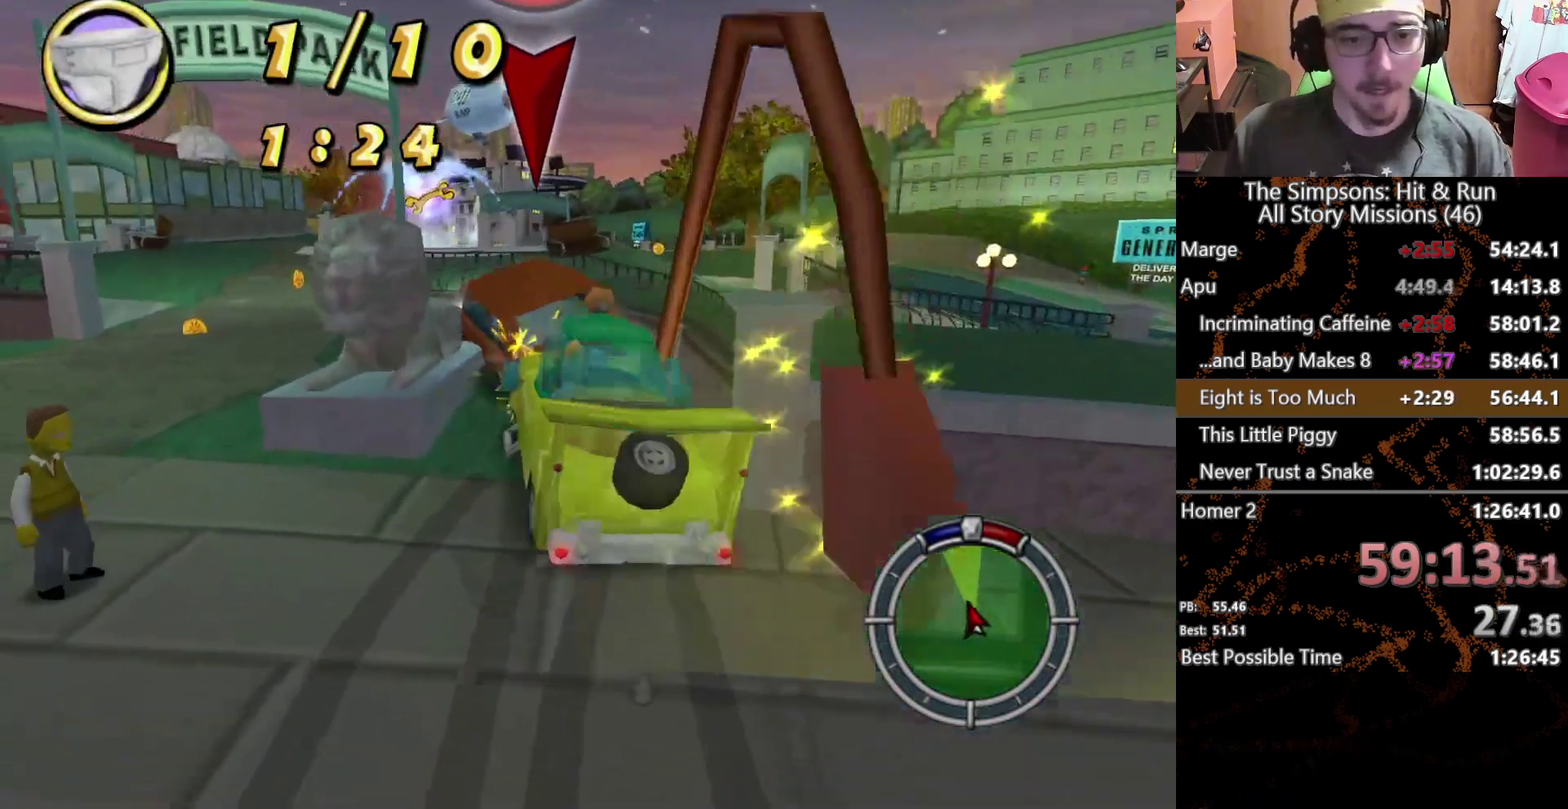
{"buttons": ["L2"], "left_stick": "center", "right_stick": "center", "events": [[17, "A", "down"], [433, "A", "up"], [467, "L2", "down"]]}
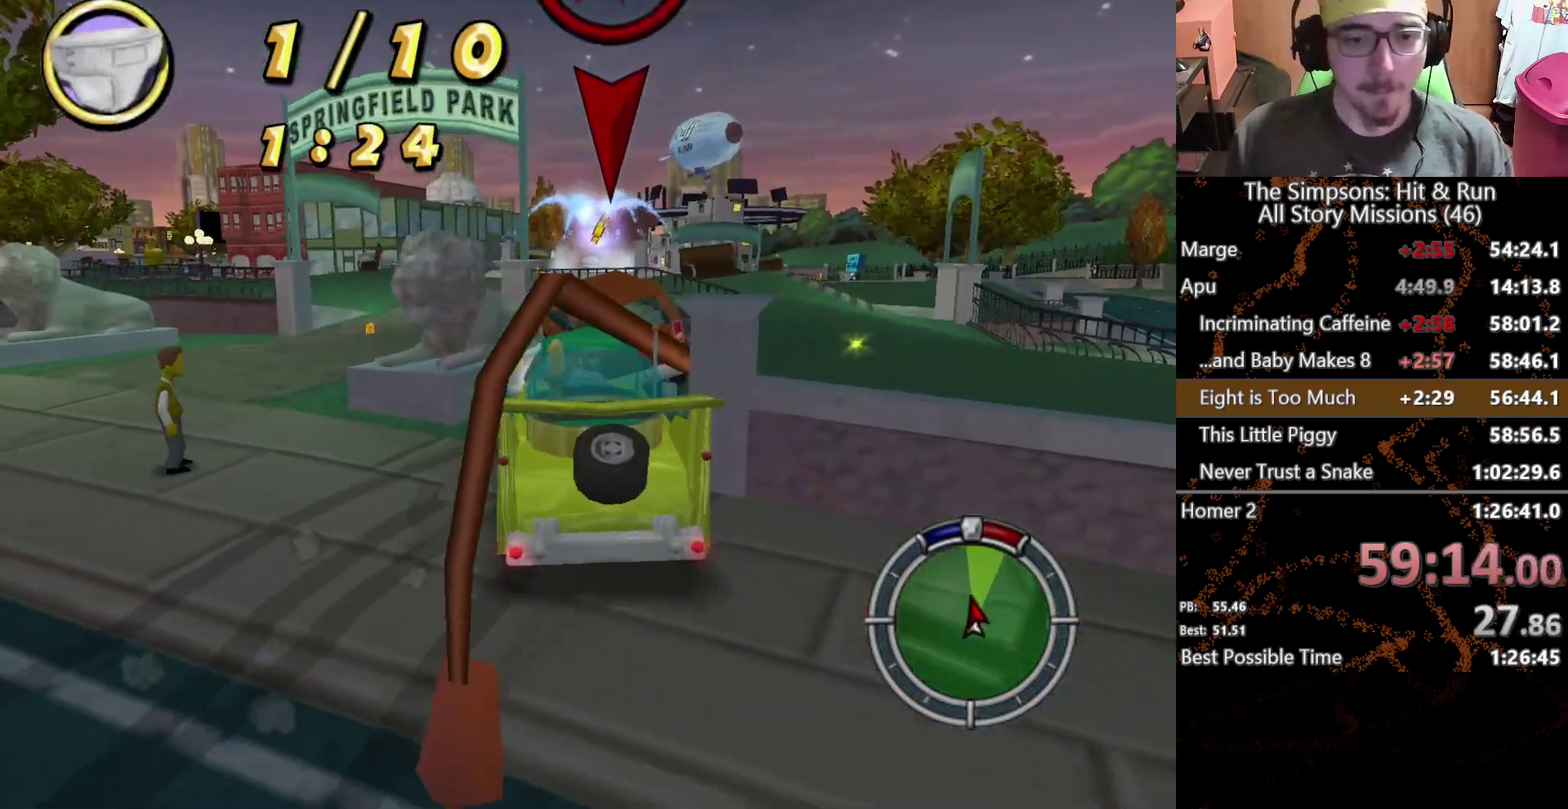
{"buttons": ["L1"], "left_stick": "center", "right_stick": "center", "events": [[150, "L1", "down"], [283, "L1", "up"], [417, "L1", "down"], [433, "L2", "up"]]}
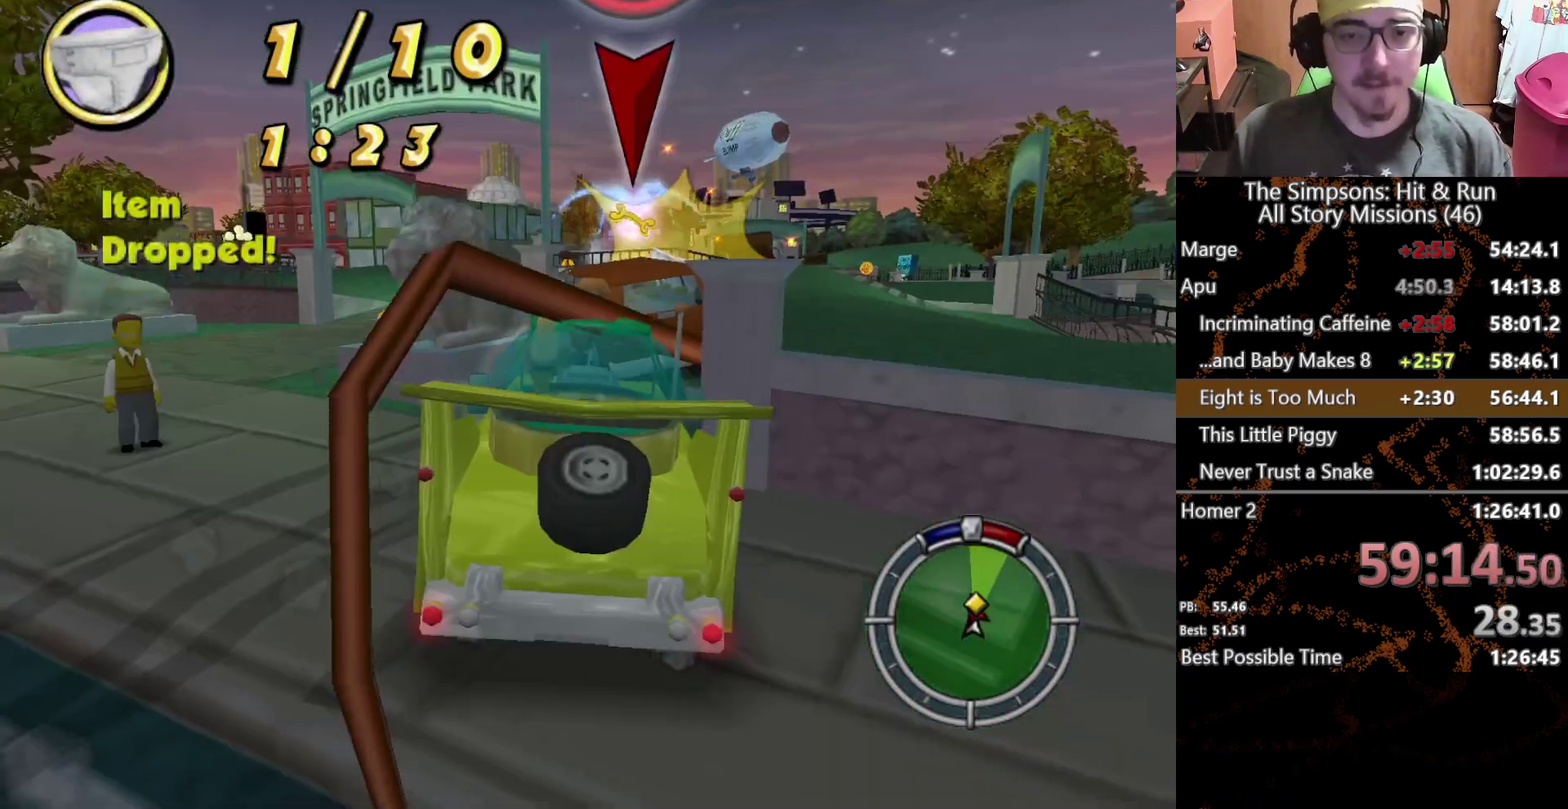
{"buttons": [], "left_stick": "right", "right_stick": "center", "events": [[17, "L1", "up"], [267, "left_stick", "right"]]}
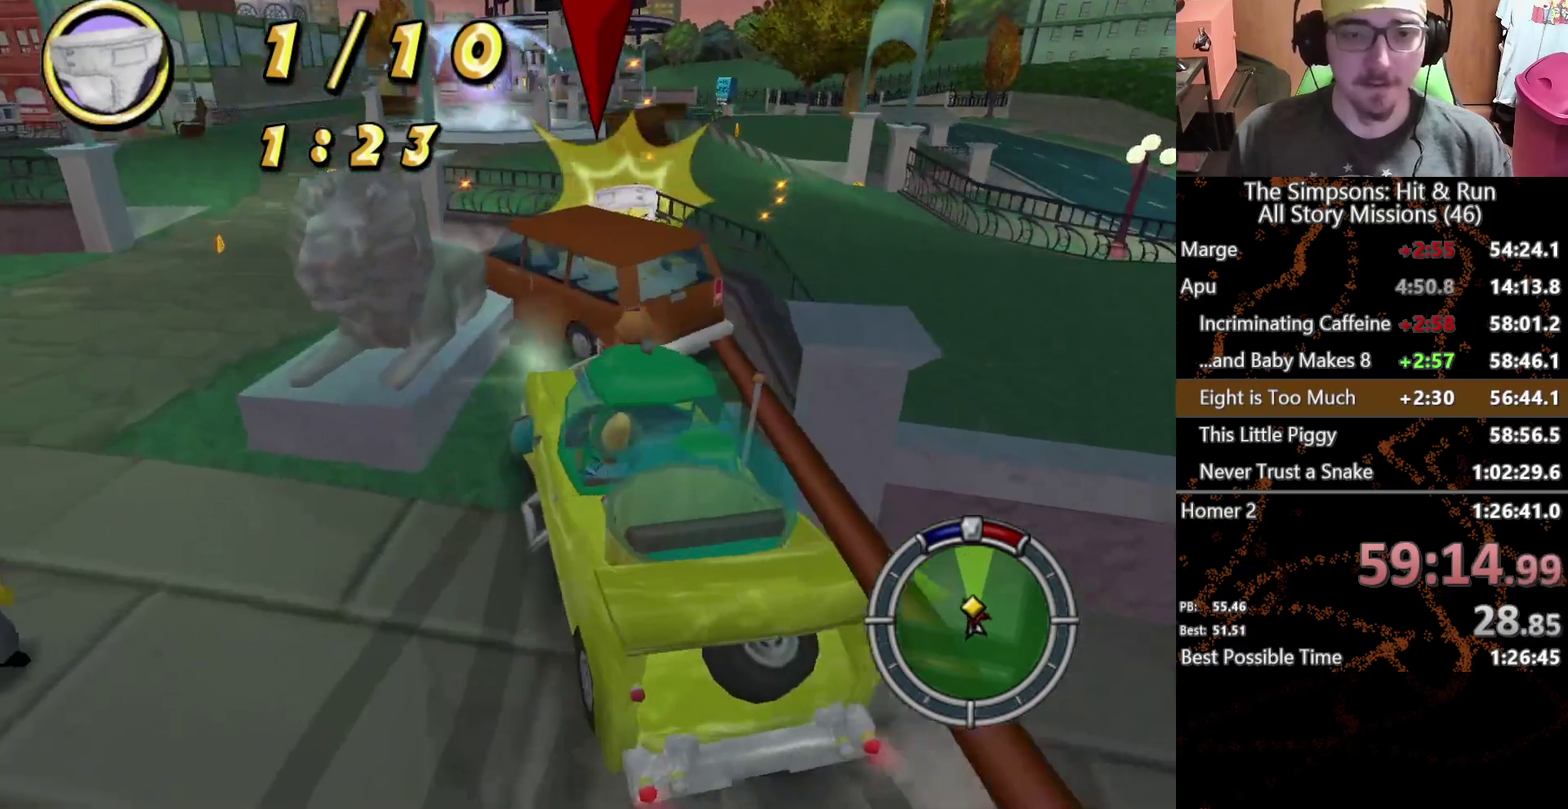
{"buttons": ["A"], "left_stick": "center", "right_stick": "center", "events": [[50, "A", "down"], [183, "left_stick", "center"]]}
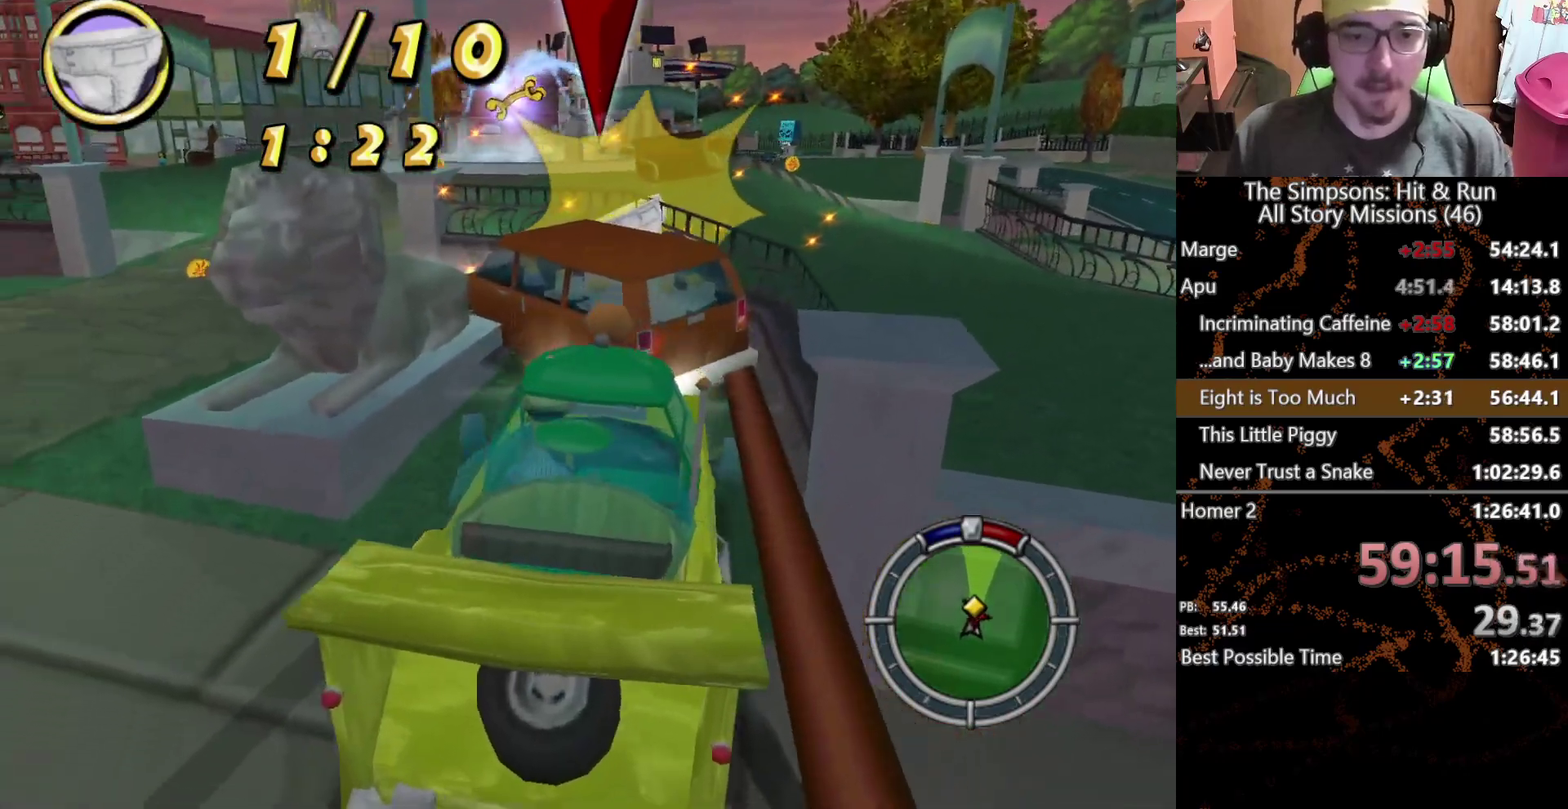
{"buttons": ["L2"], "left_stick": "center", "right_stick": "center", "events": [[100, "A", "up"], [133, "L2", "down"], [350, "L1", "down"], [450, "L1", "up"]]}
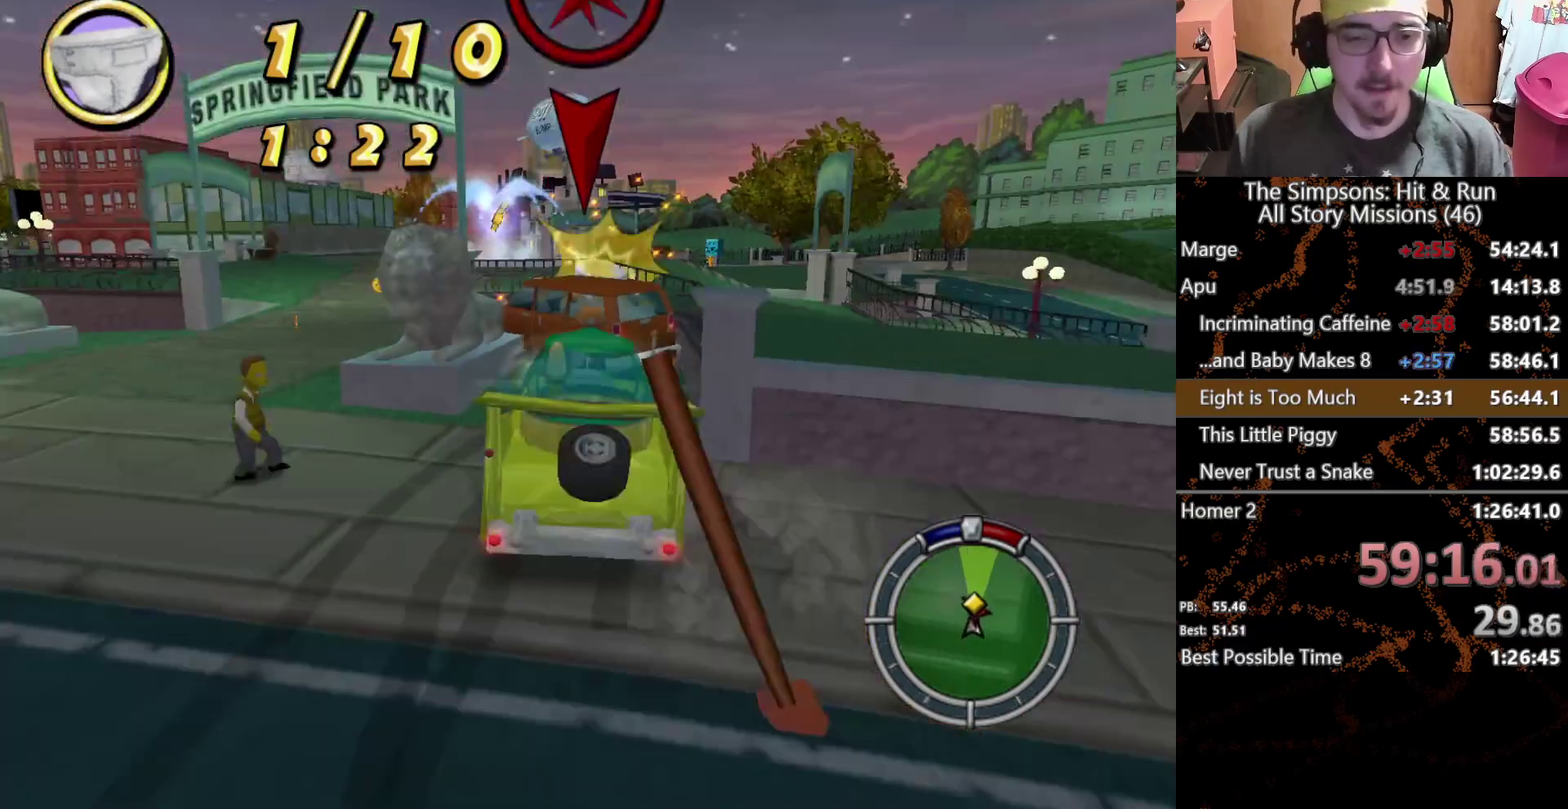
{"buttons": [], "left_stick": "center", "right_stick": "center", "events": [[50, "L1", "down"], [83, "L2", "up"], [167, "L1", "up"]]}
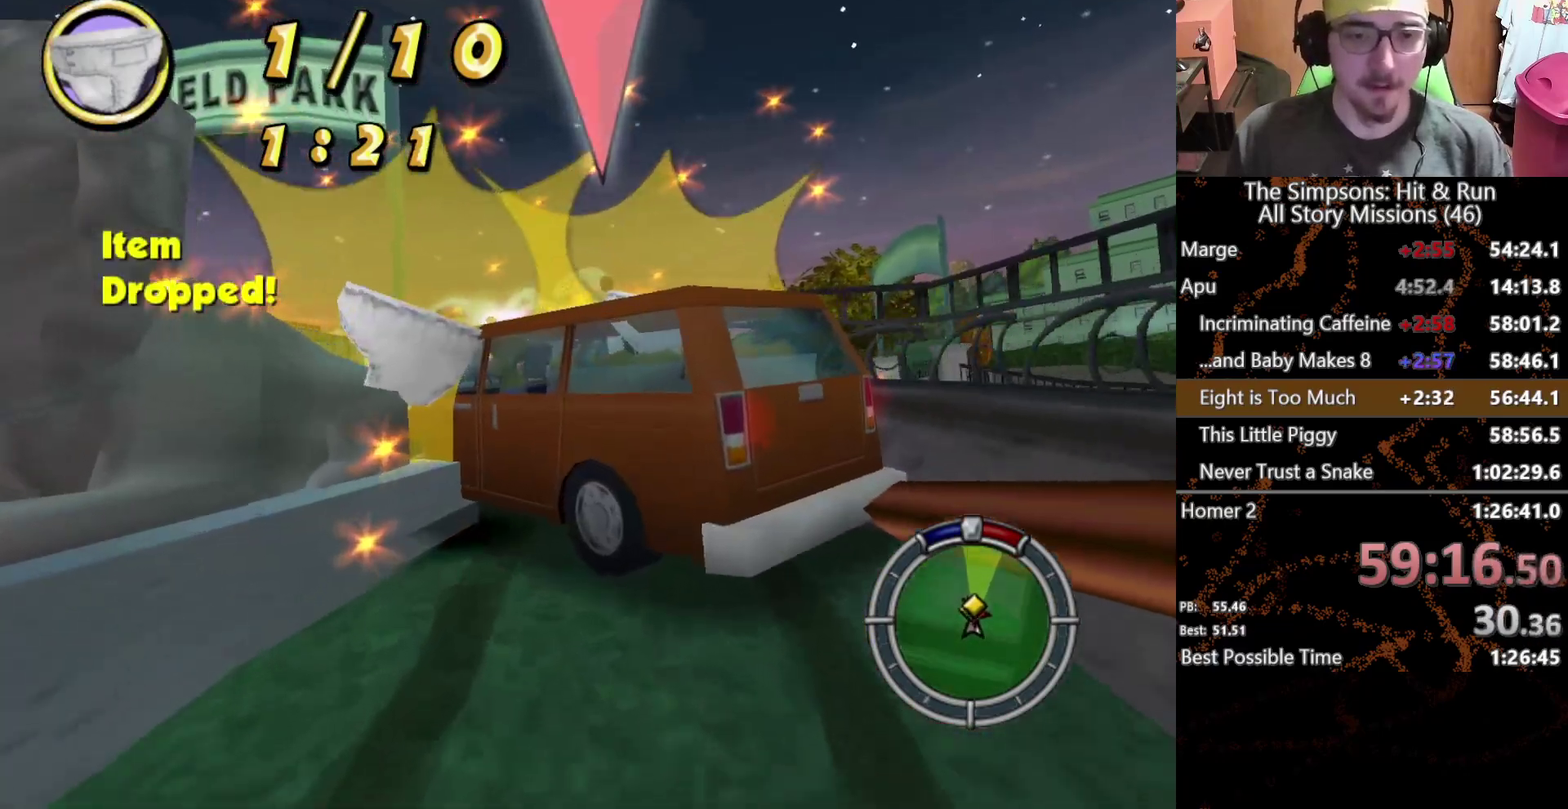
{"buttons": ["A"], "left_stick": "center", "right_stick": "center", "events": [[33, "left_stick", "right"], [150, "A", "down"], [150, "left_stick", "center"]]}
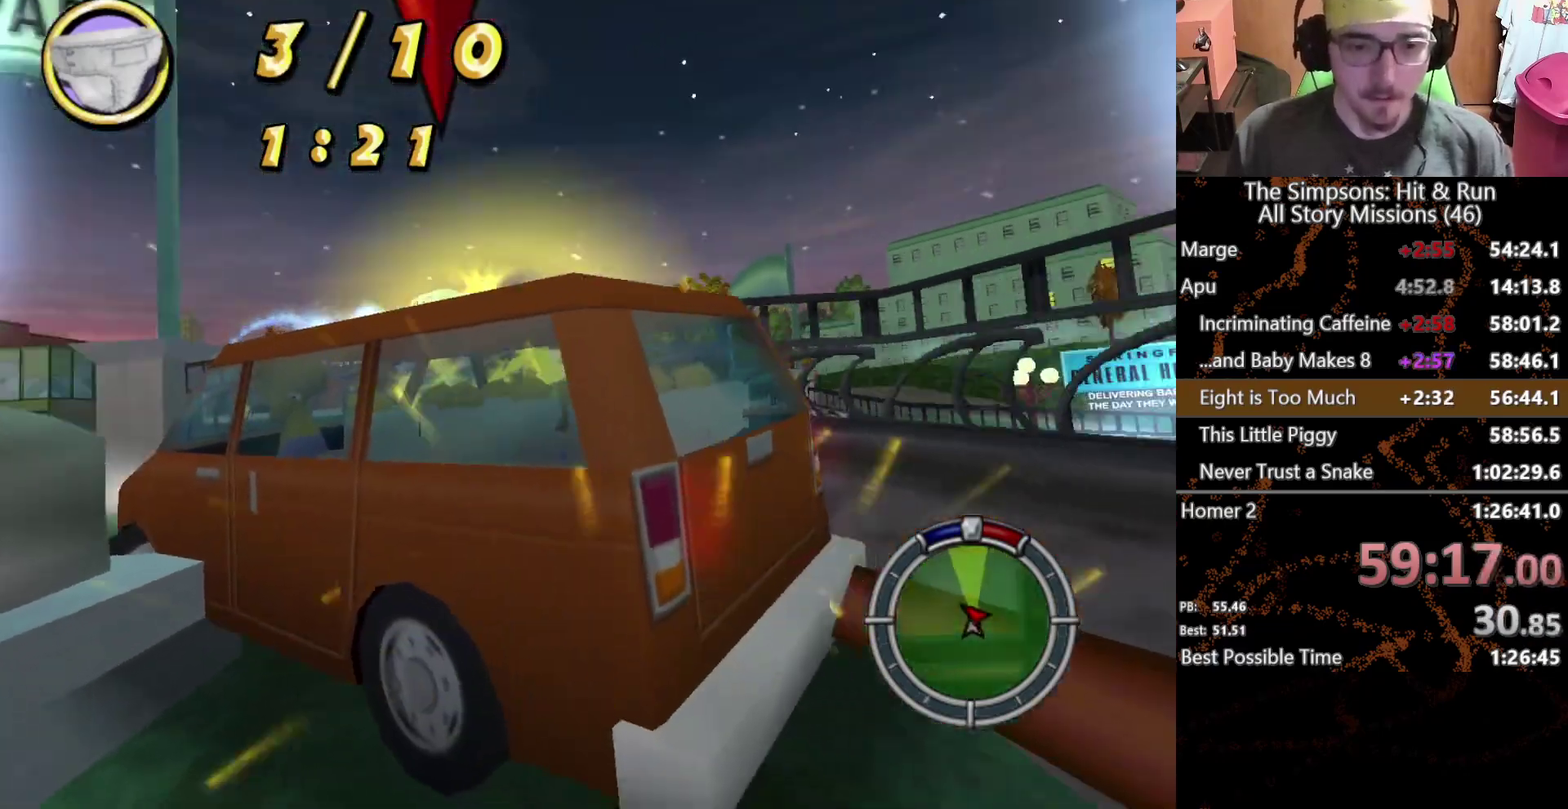
{"buttons": [], "left_stick": "center", "right_stick": "center", "events": [[50, "A", "up"], [100, "L2", "down"], [467, "L2", "up"]]}
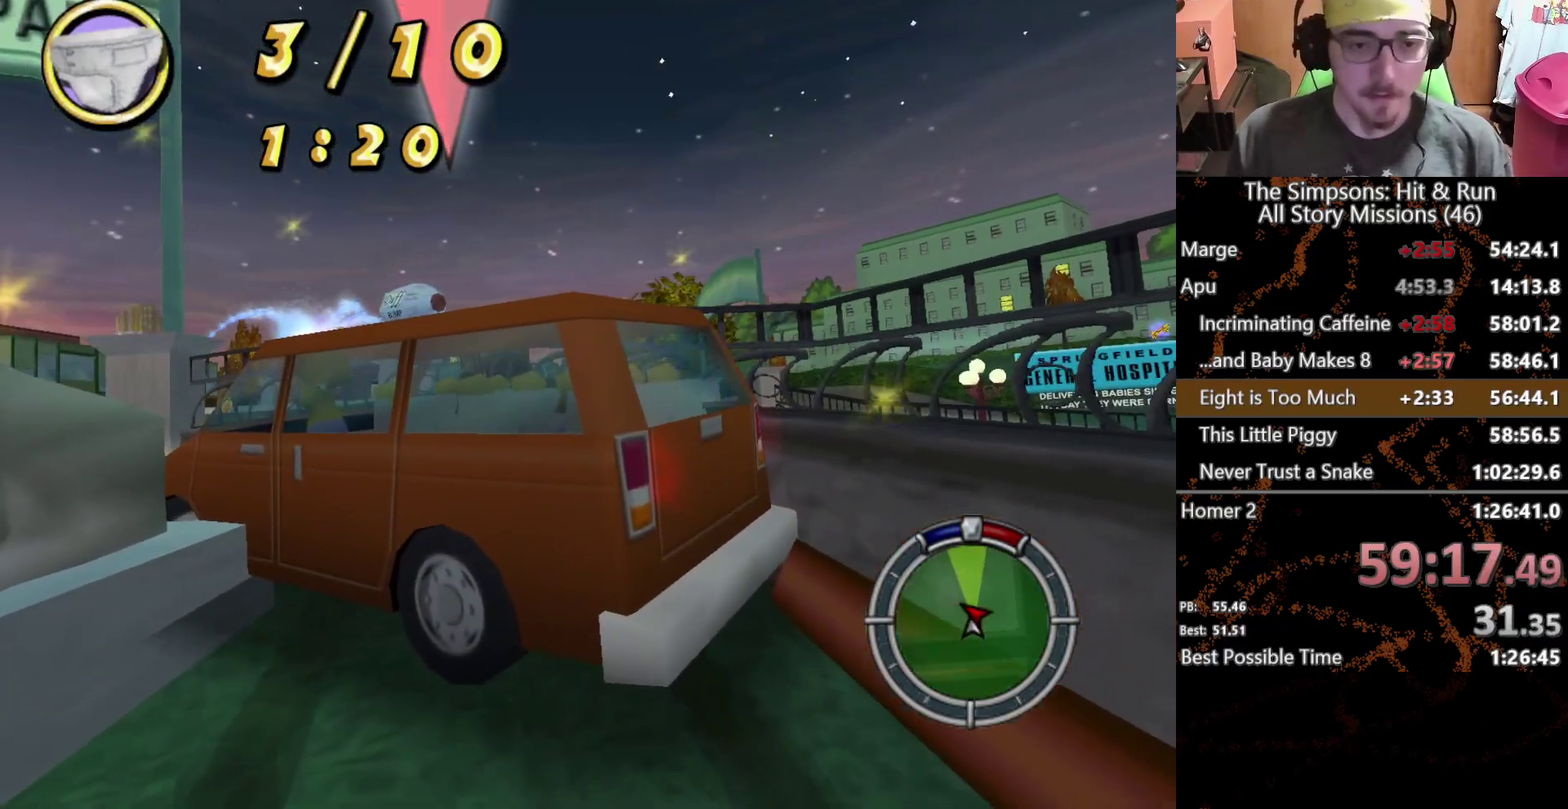
{"buttons": ["A"], "left_stick": "center", "right_stick": "center", "events": [[183, "left_stick", "left"], [383, "A", "down"], [417, "left_stick", "center"]]}
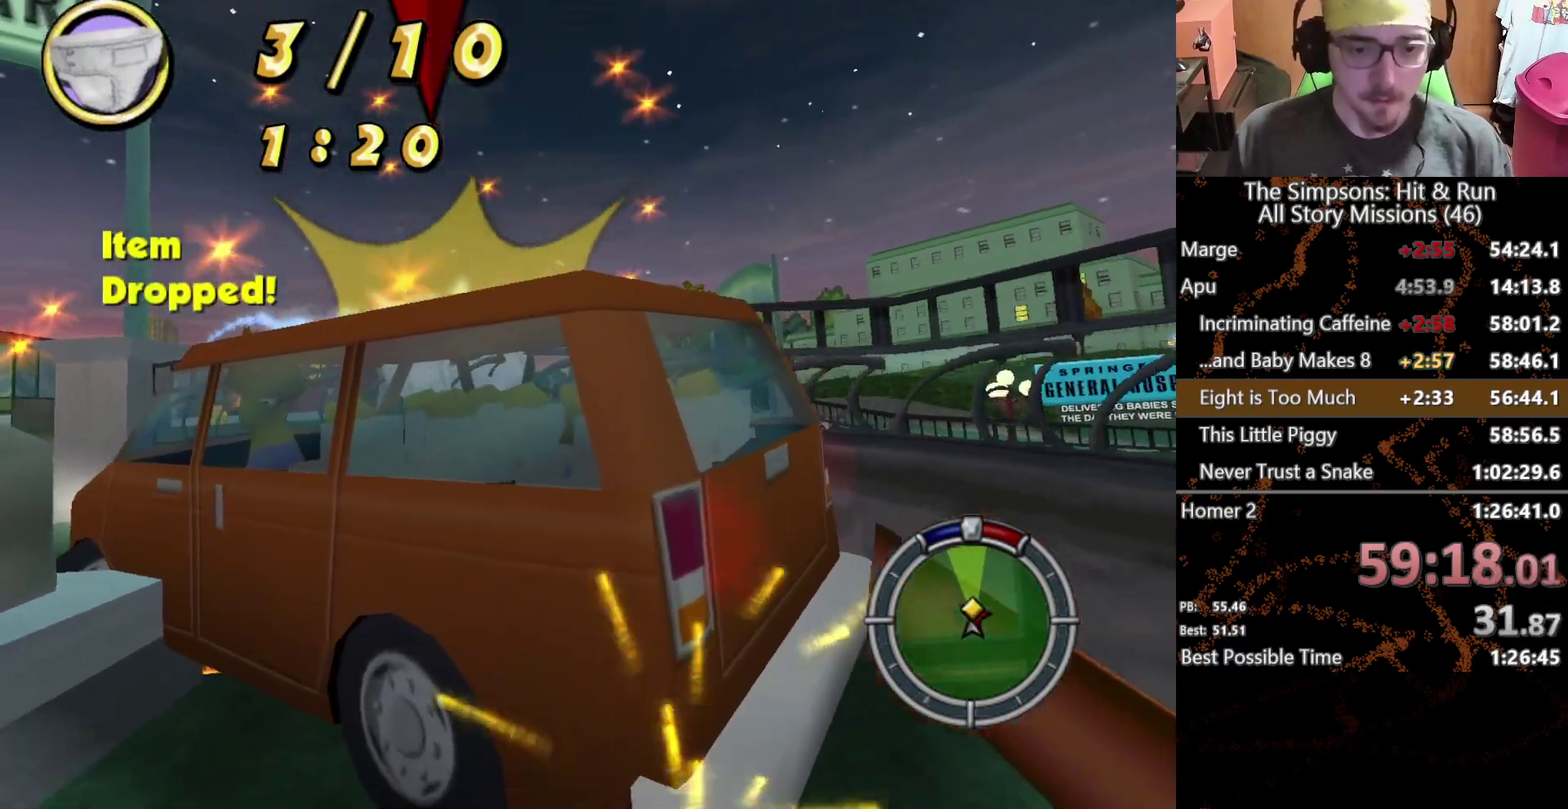
{"buttons": ["L2"], "left_stick": "center", "right_stick": "center", "events": [[317, "A", "up"], [333, "L2", "down"]]}
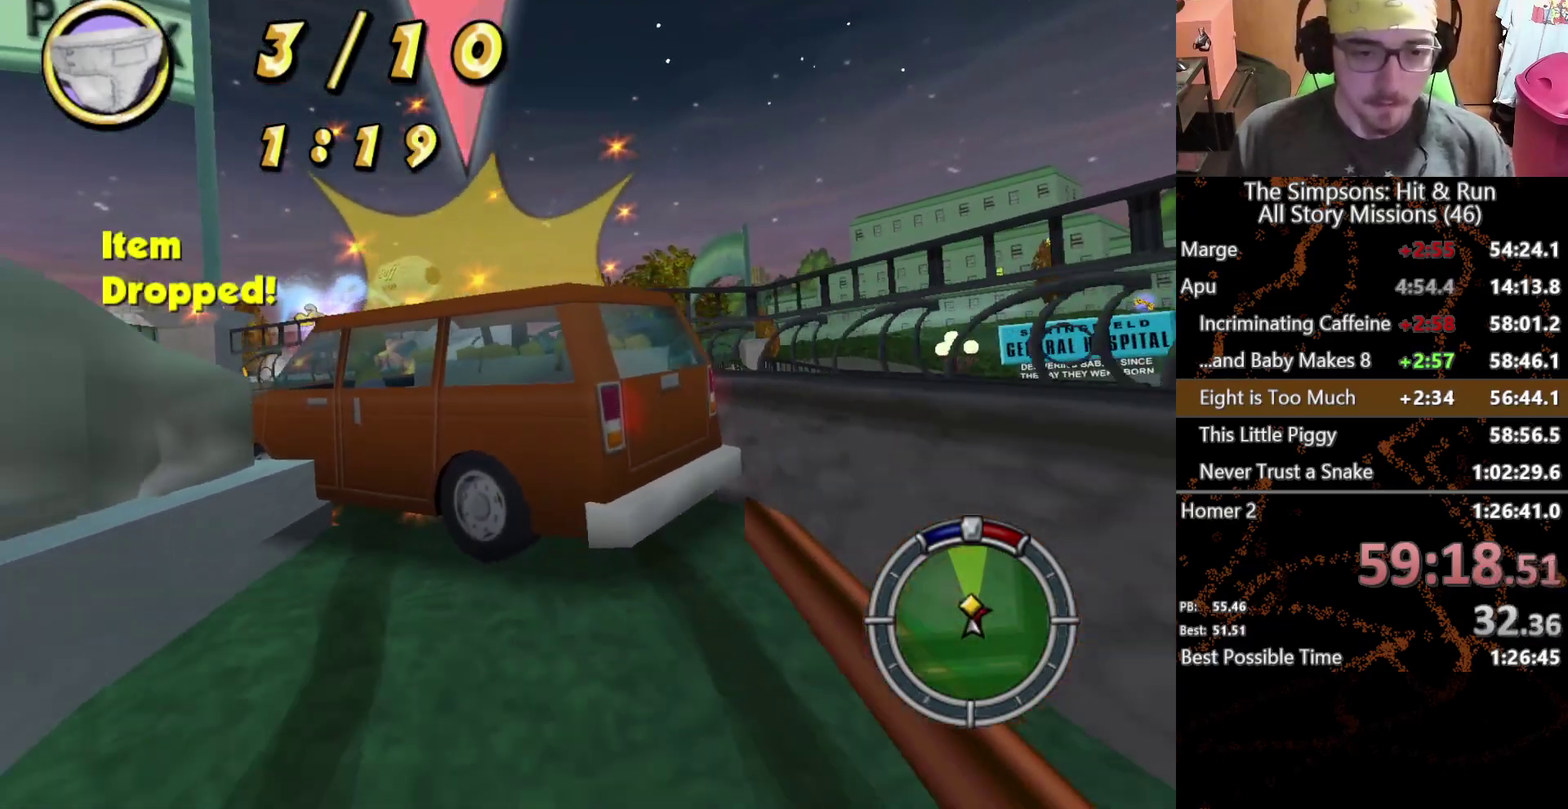
{"buttons": [], "left_stick": "left", "right_stick": "center", "events": [[183, "L2", "up"], [450, "left_stick", "left"]]}
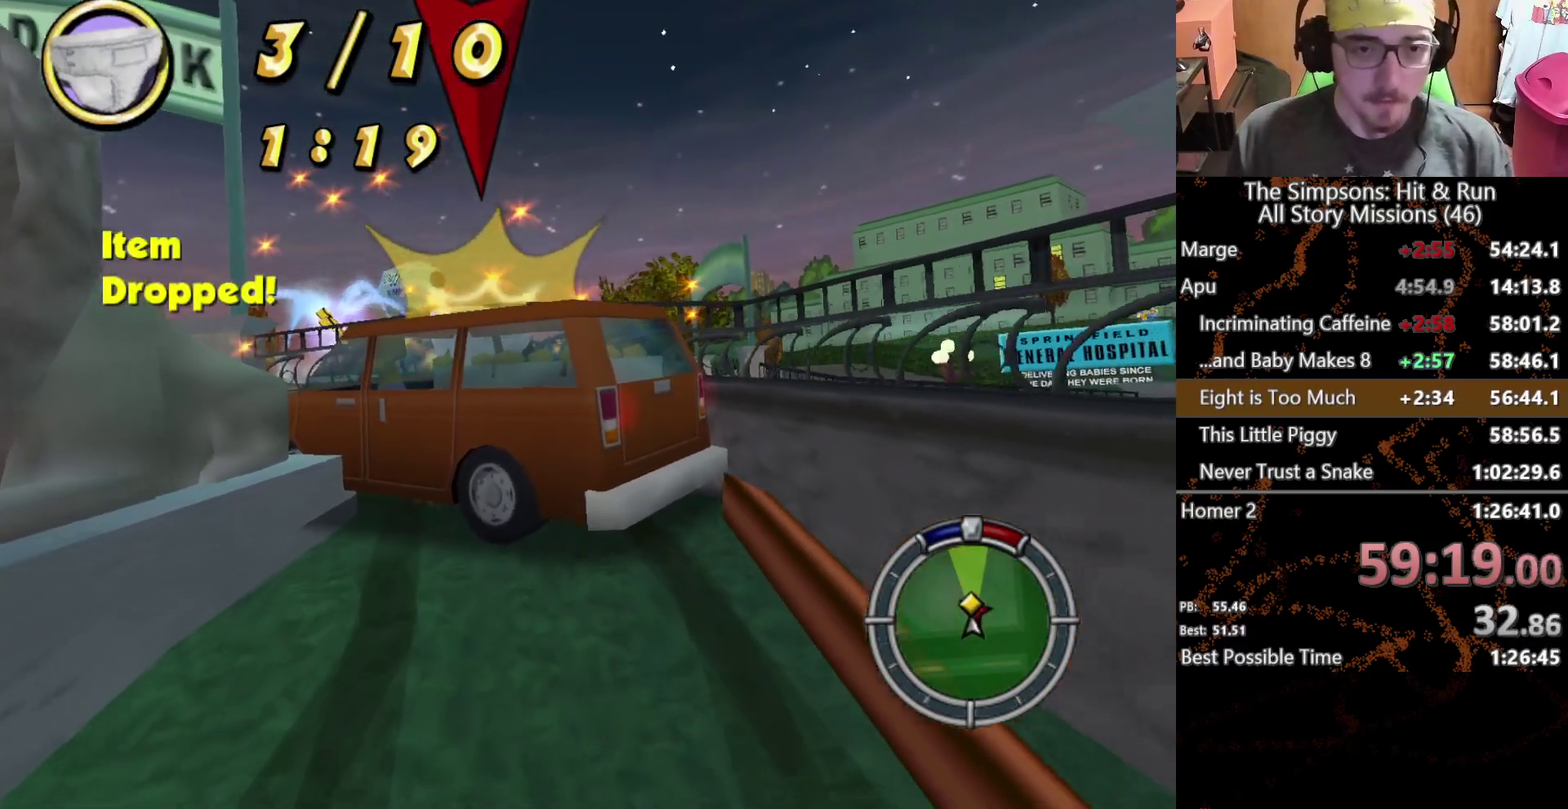
{"buttons": ["A"], "left_stick": "center", "right_stick": "center", "events": [[117, "left_stick", "center"], [383, "A", "down"]]}
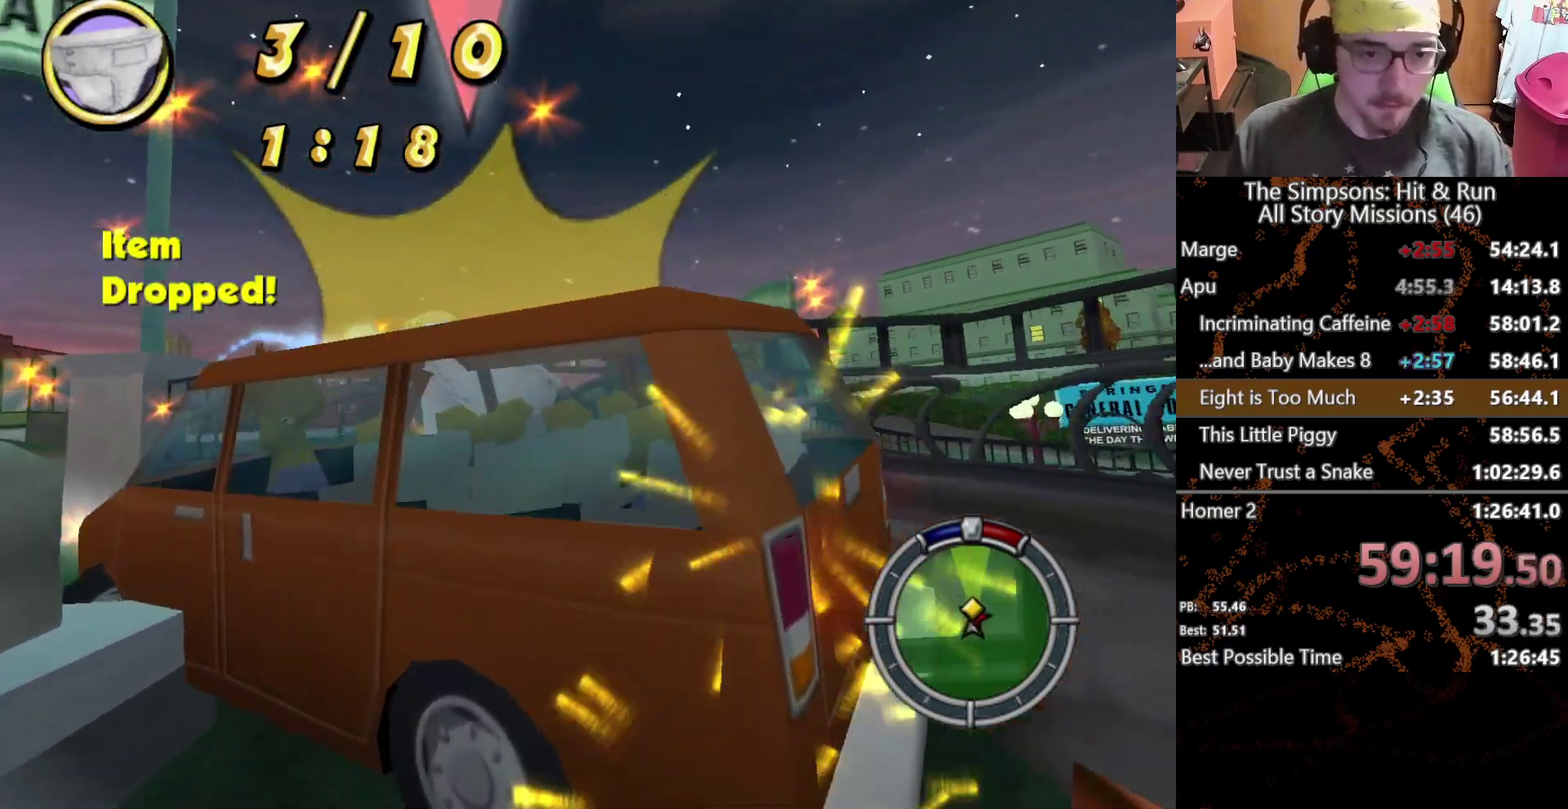
{"buttons": ["L2"], "left_stick": "center", "right_stick": "center", "events": [[333, "A", "up"], [350, "L2", "down"]]}
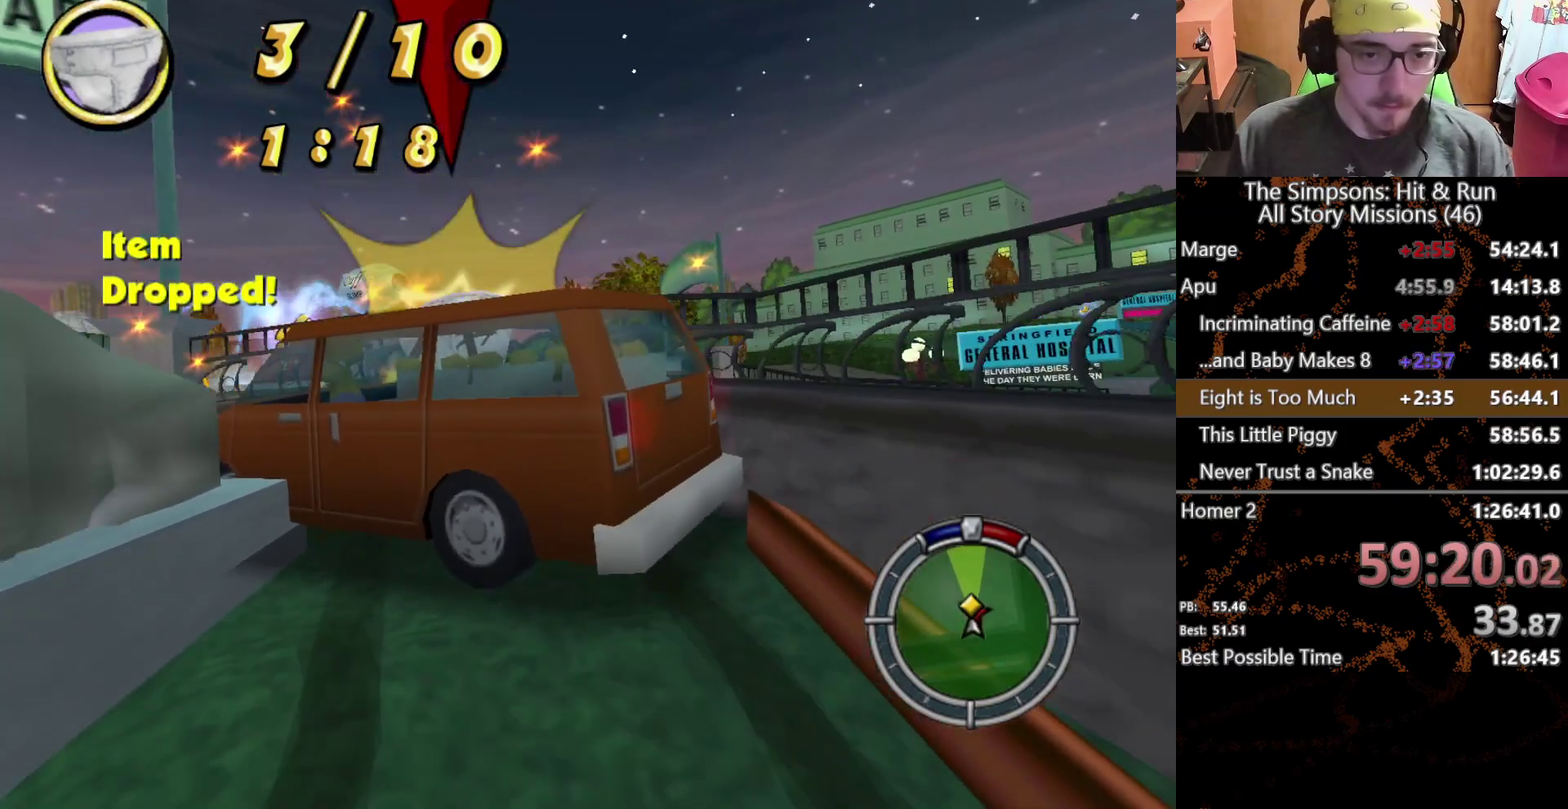
{"buttons": [], "left_stick": "left", "right_stick": "center", "events": [[183, "L2", "up"], [417, "left_stick", "left"]]}
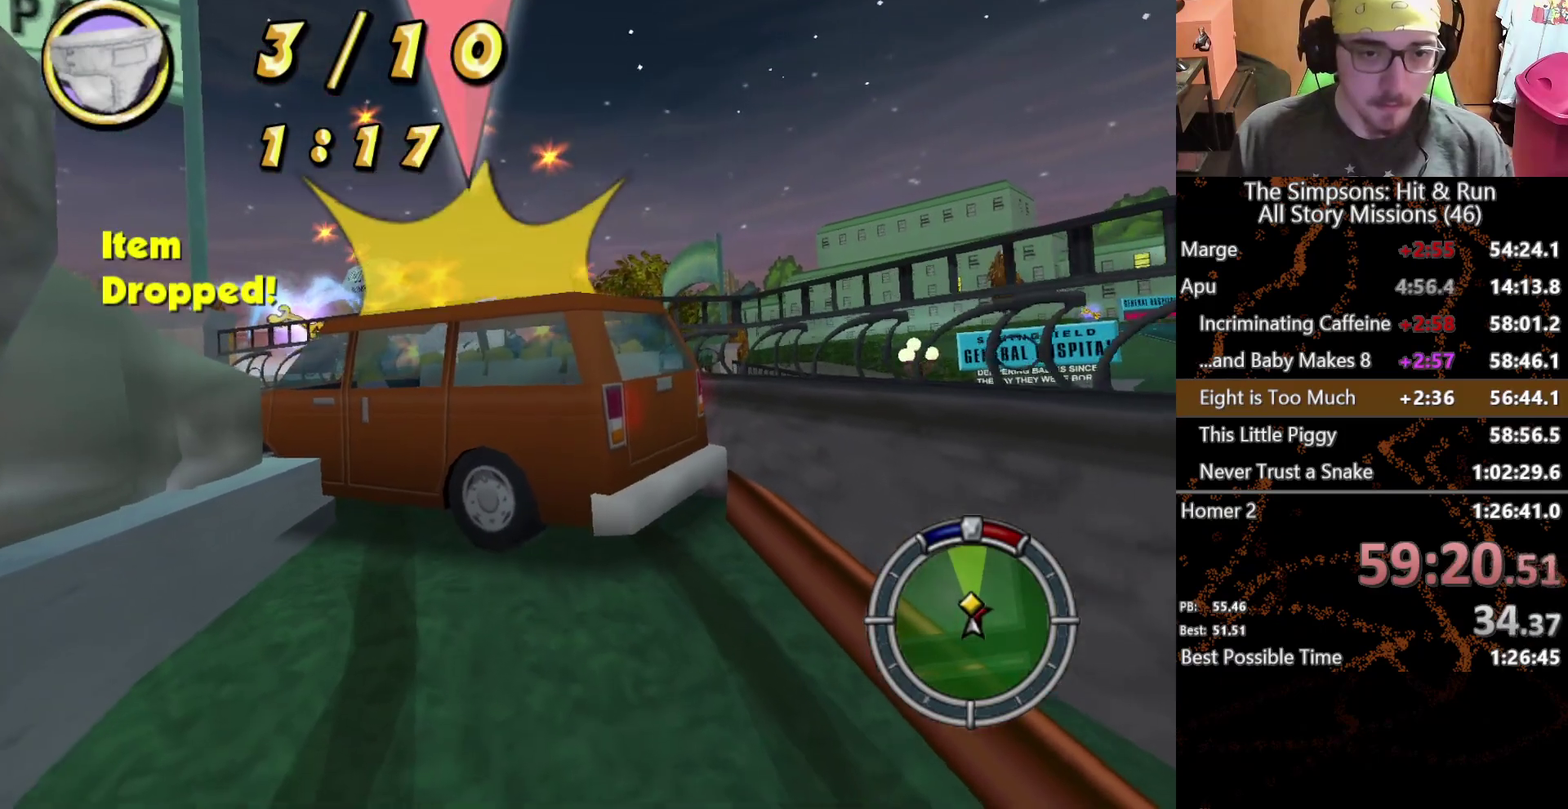
{"buttons": ["A"], "left_stick": "center", "right_stick": "center", "events": [[67, "left_stick", "center"], [333, "A", "down"]]}
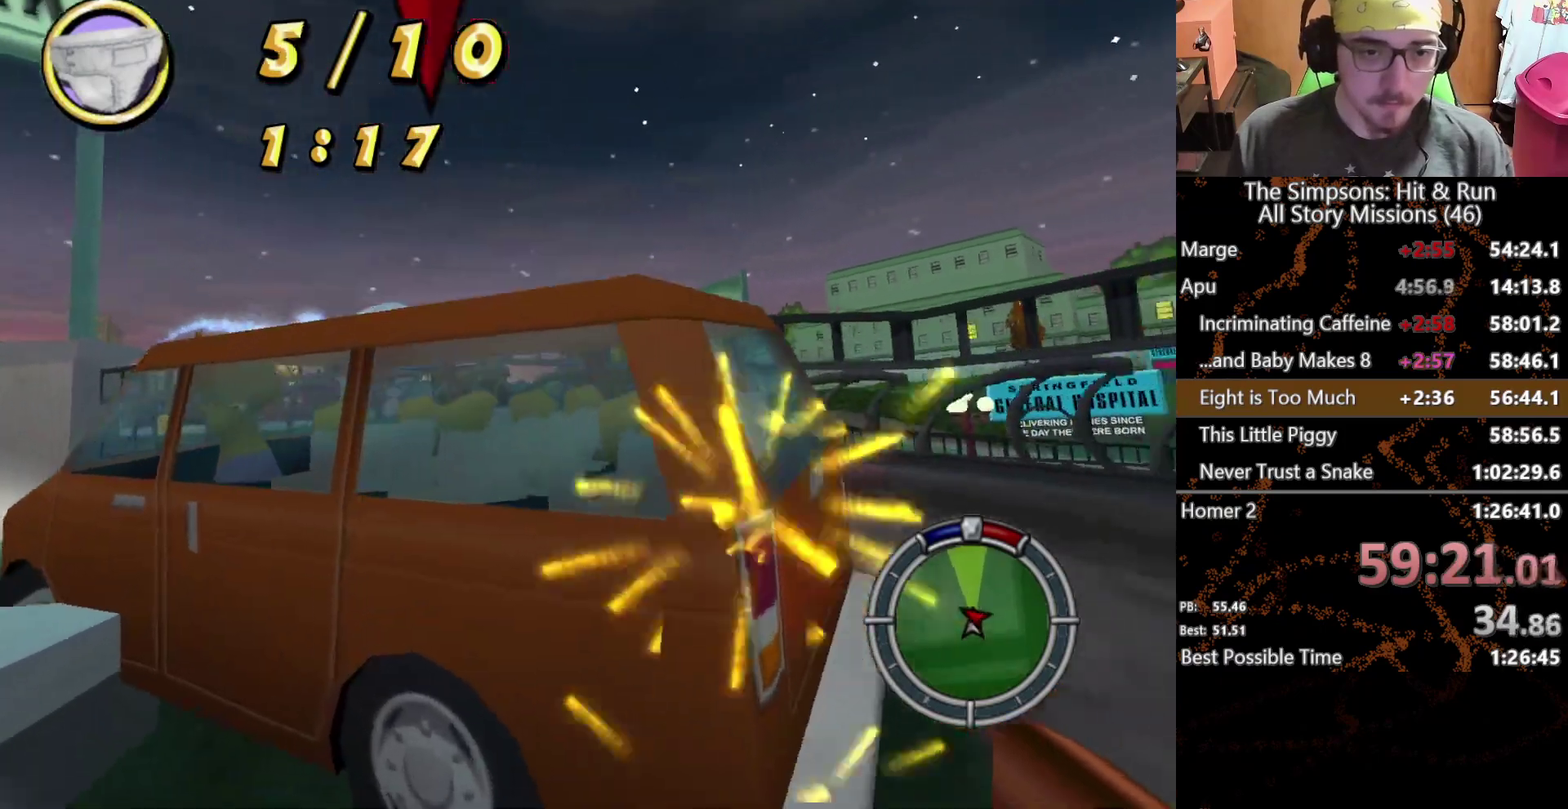
{"buttons": ["L2"], "left_stick": "center", "right_stick": "center", "events": [[267, "A", "up"], [317, "L2", "down"]]}
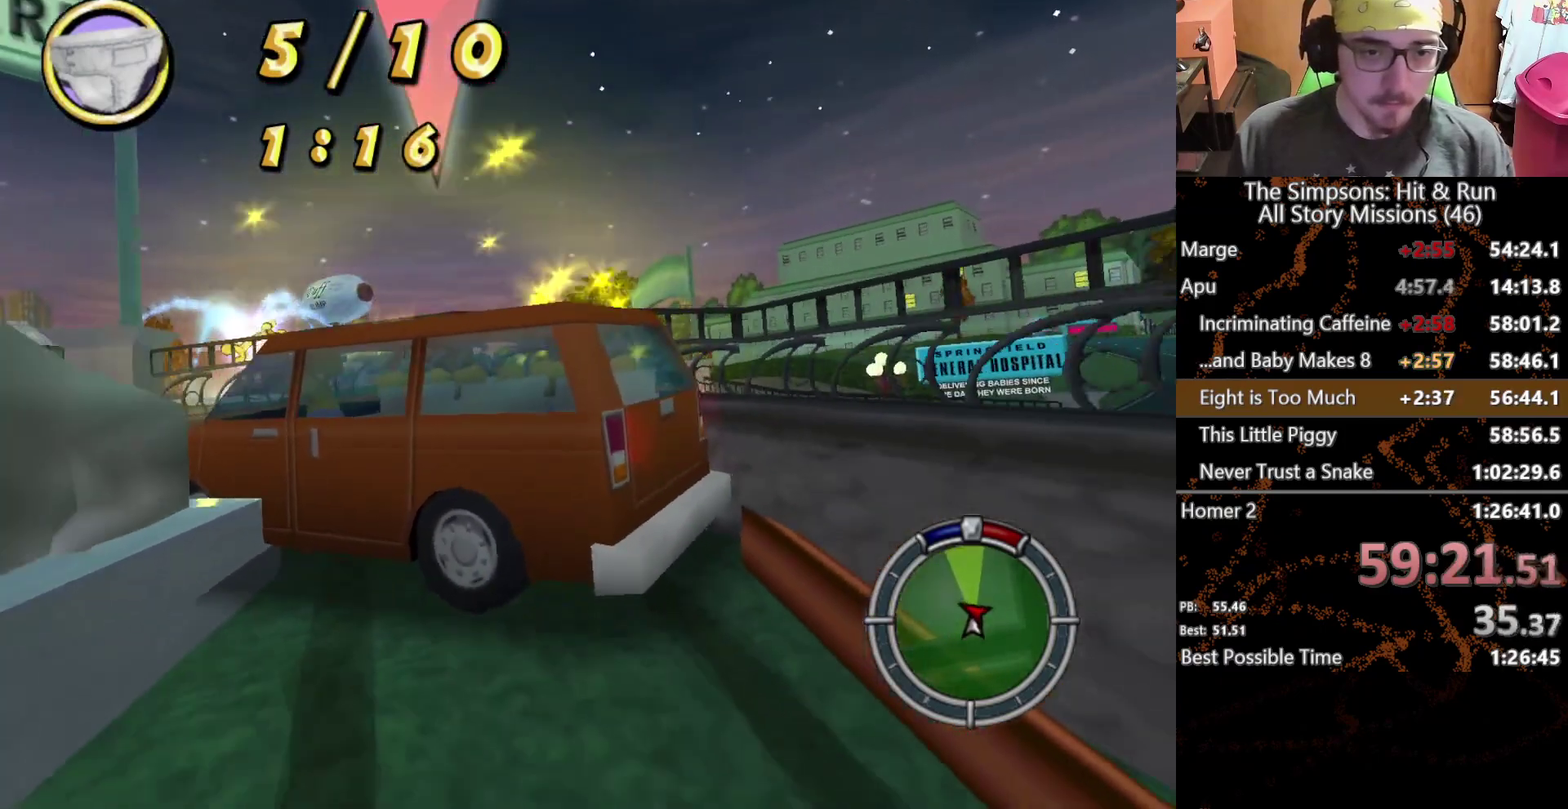
{"buttons": [], "left_stick": "left", "right_stick": "center", "events": [[100, "L2", "up"], [417, "left_stick", "left"]]}
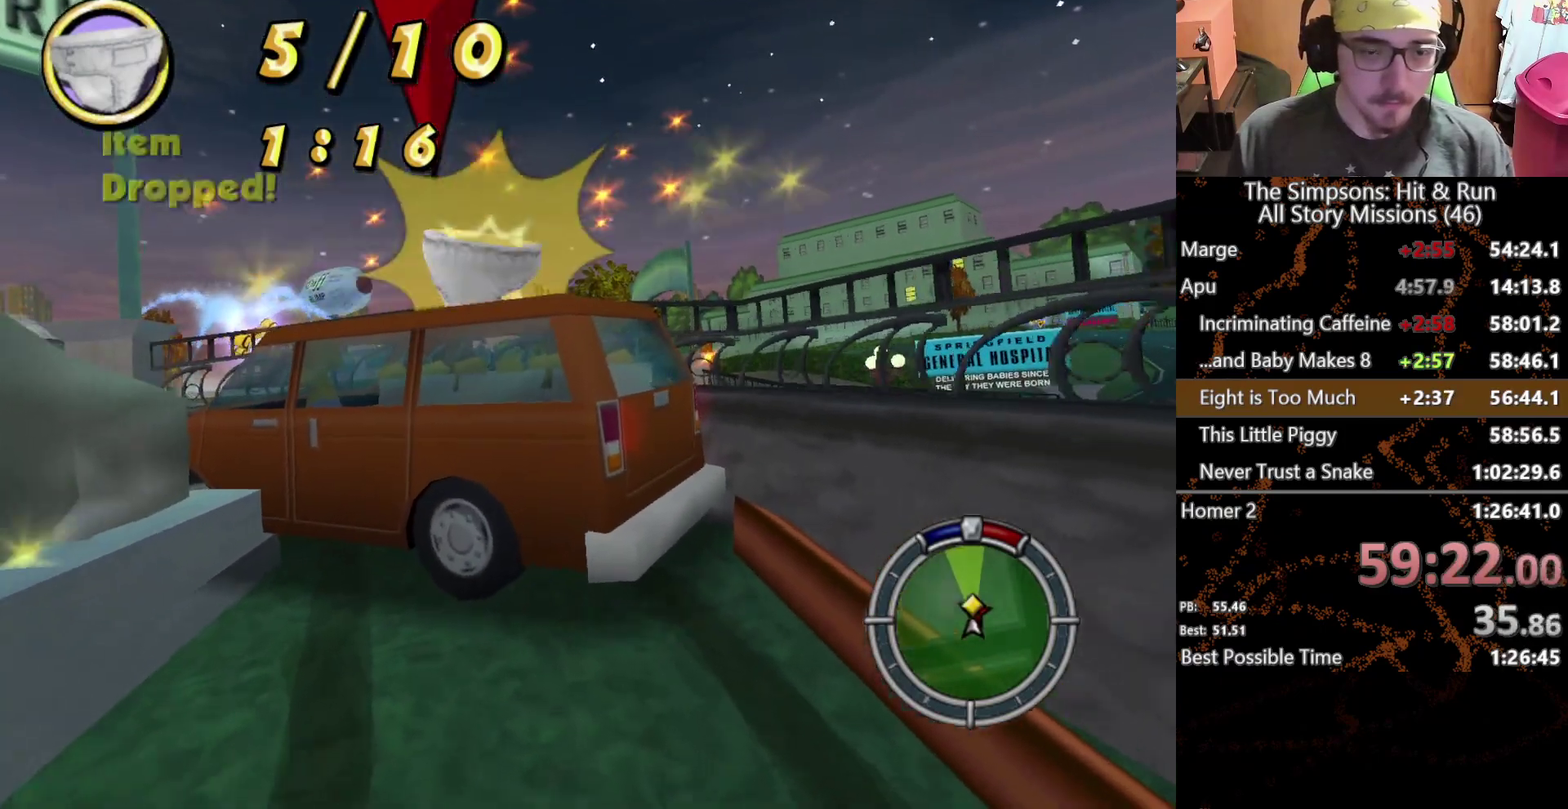
{"buttons": ["A"], "left_stick": "center", "right_stick": "center", "events": [[100, "left_stick", "center"], [233, "A", "down"]]}
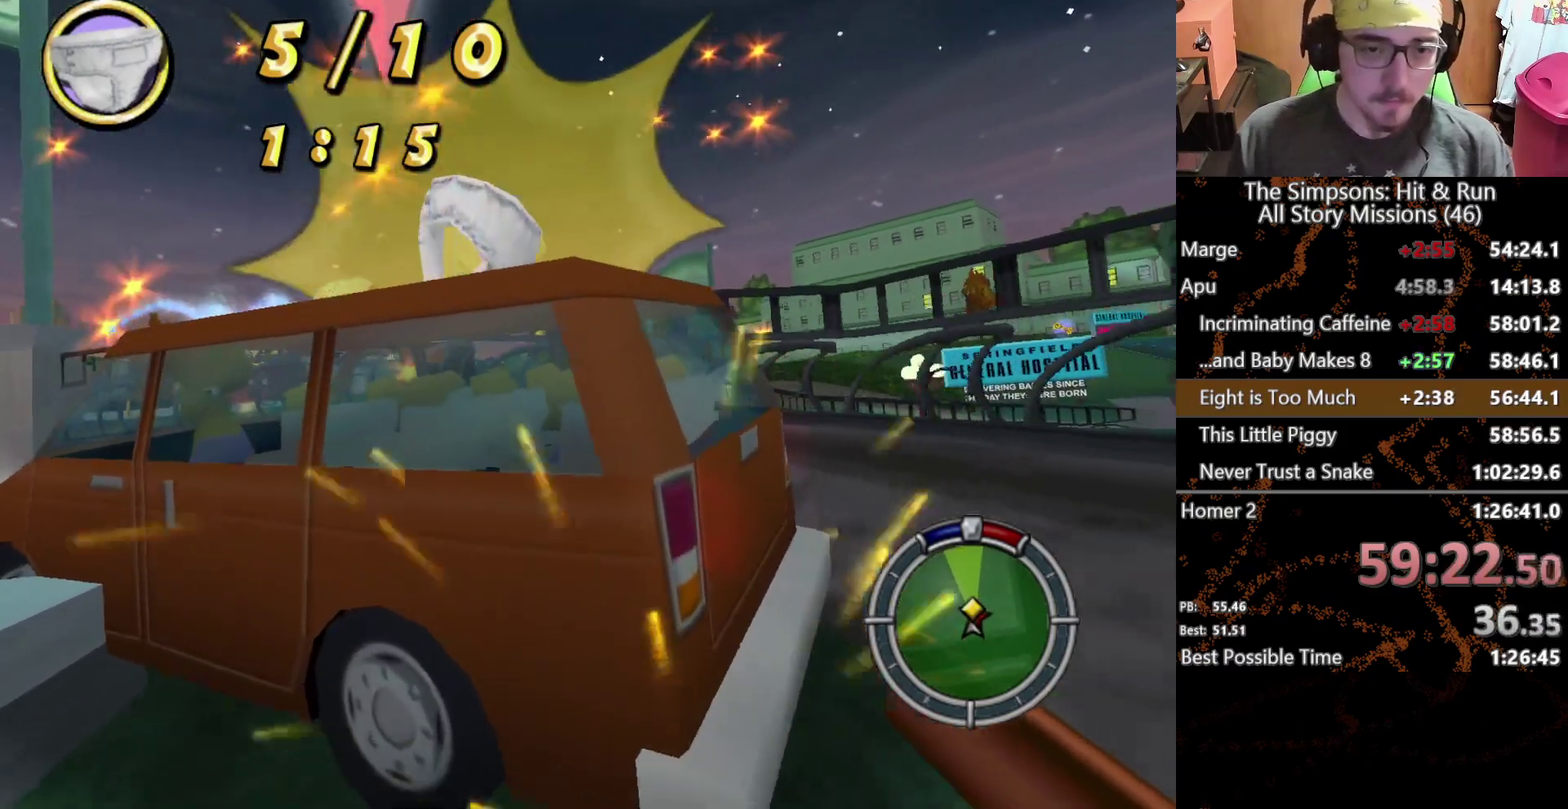
{"buttons": [], "left_stick": "center", "right_stick": "center", "events": [[167, "A", "up"], [183, "L2", "down"], [417, "L2", "up"]]}
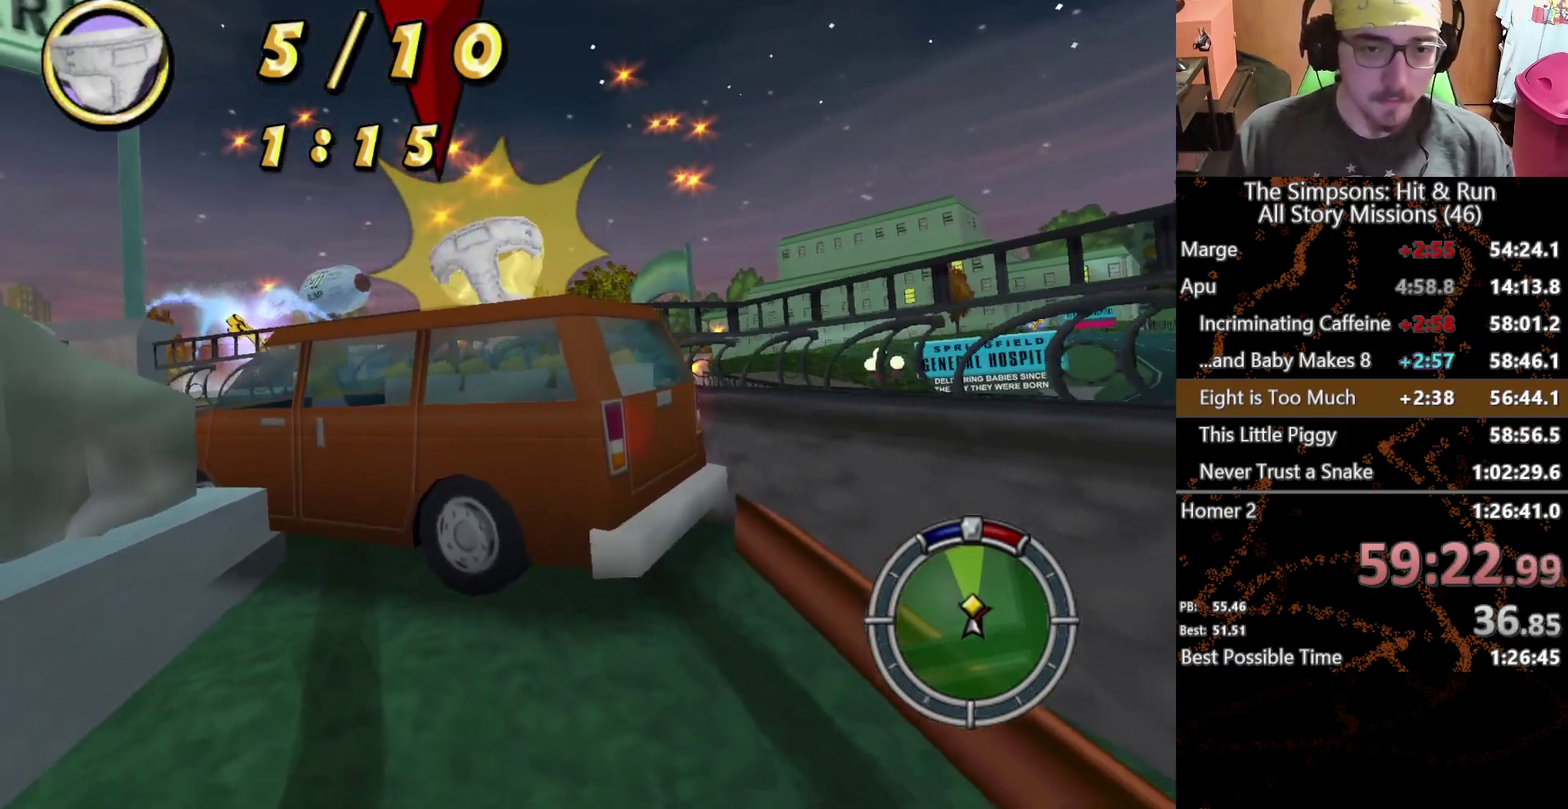
{"buttons": [], "left_stick": "left", "right_stick": "center", "events": [[383, "left_stick", "left"]]}
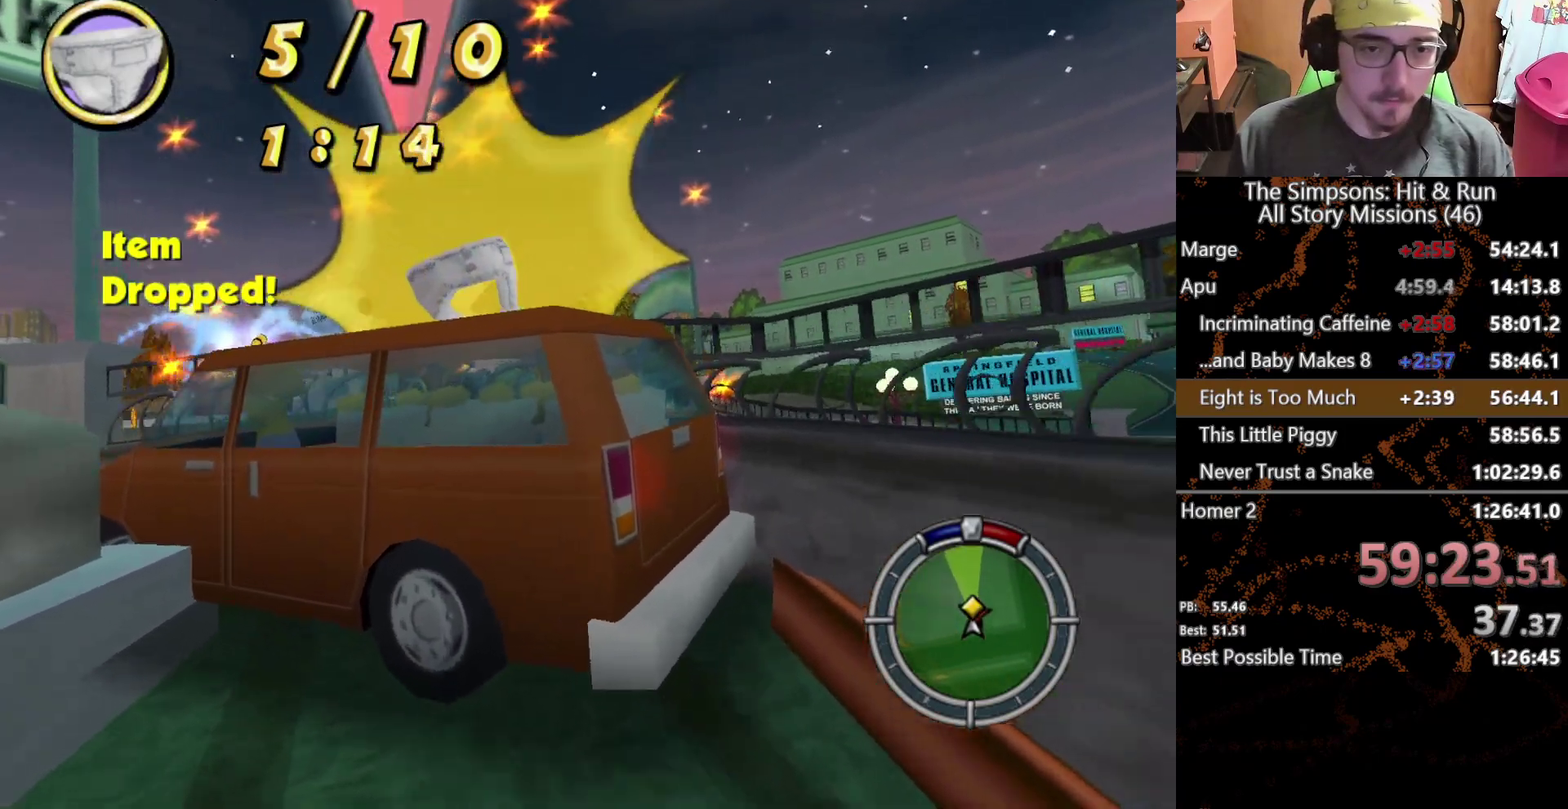
{"buttons": ["A"], "left_stick": "center", "right_stick": "center", "events": [[117, "A", "down"], [117, "left_stick", "center"]]}
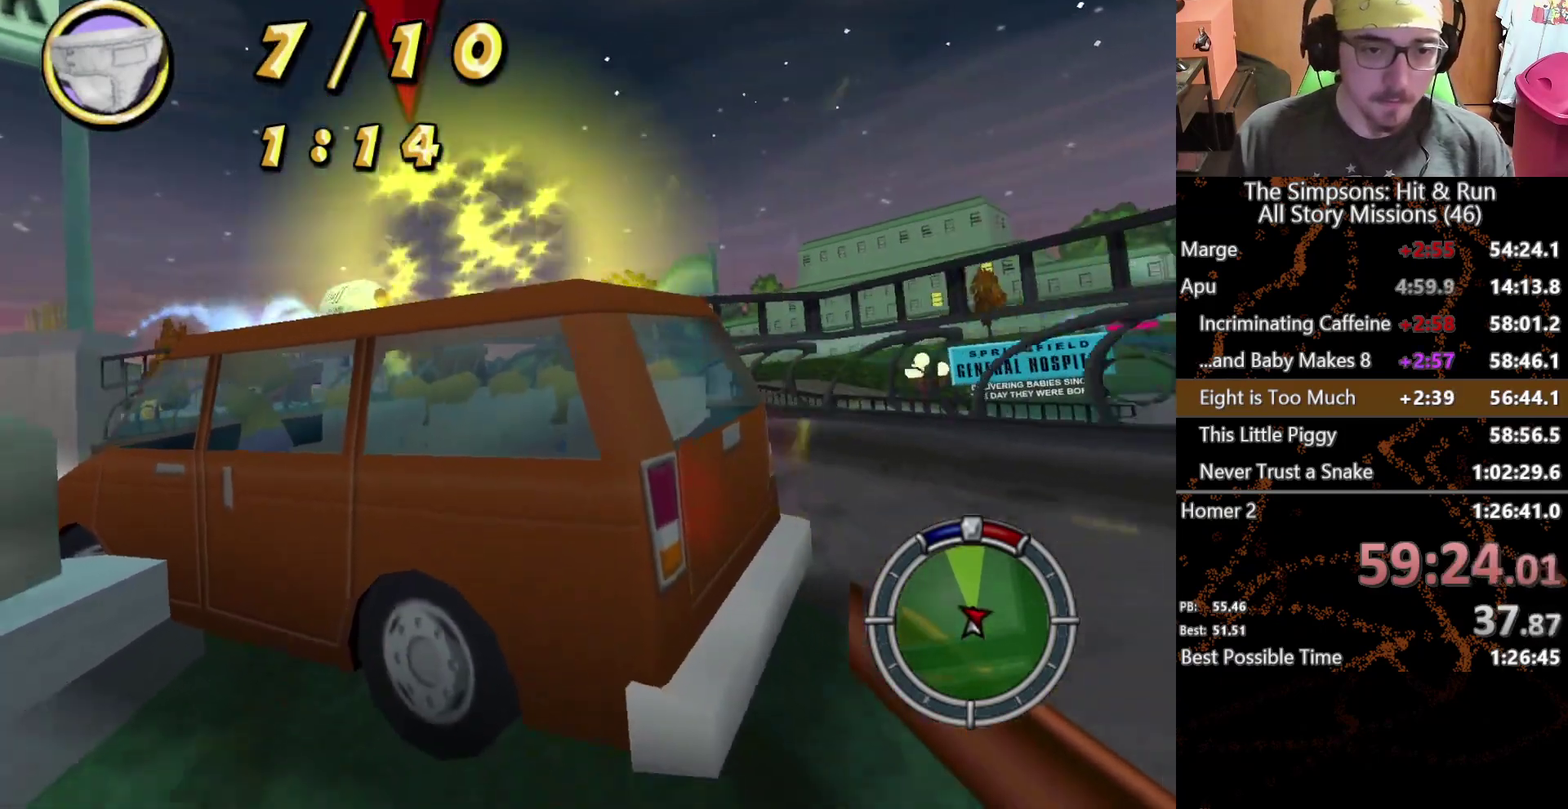
{"buttons": [], "left_stick": "center", "right_stick": "center", "events": [[17, "A", "up"], [67, "L2", "down"], [300, "L2", "up"]]}
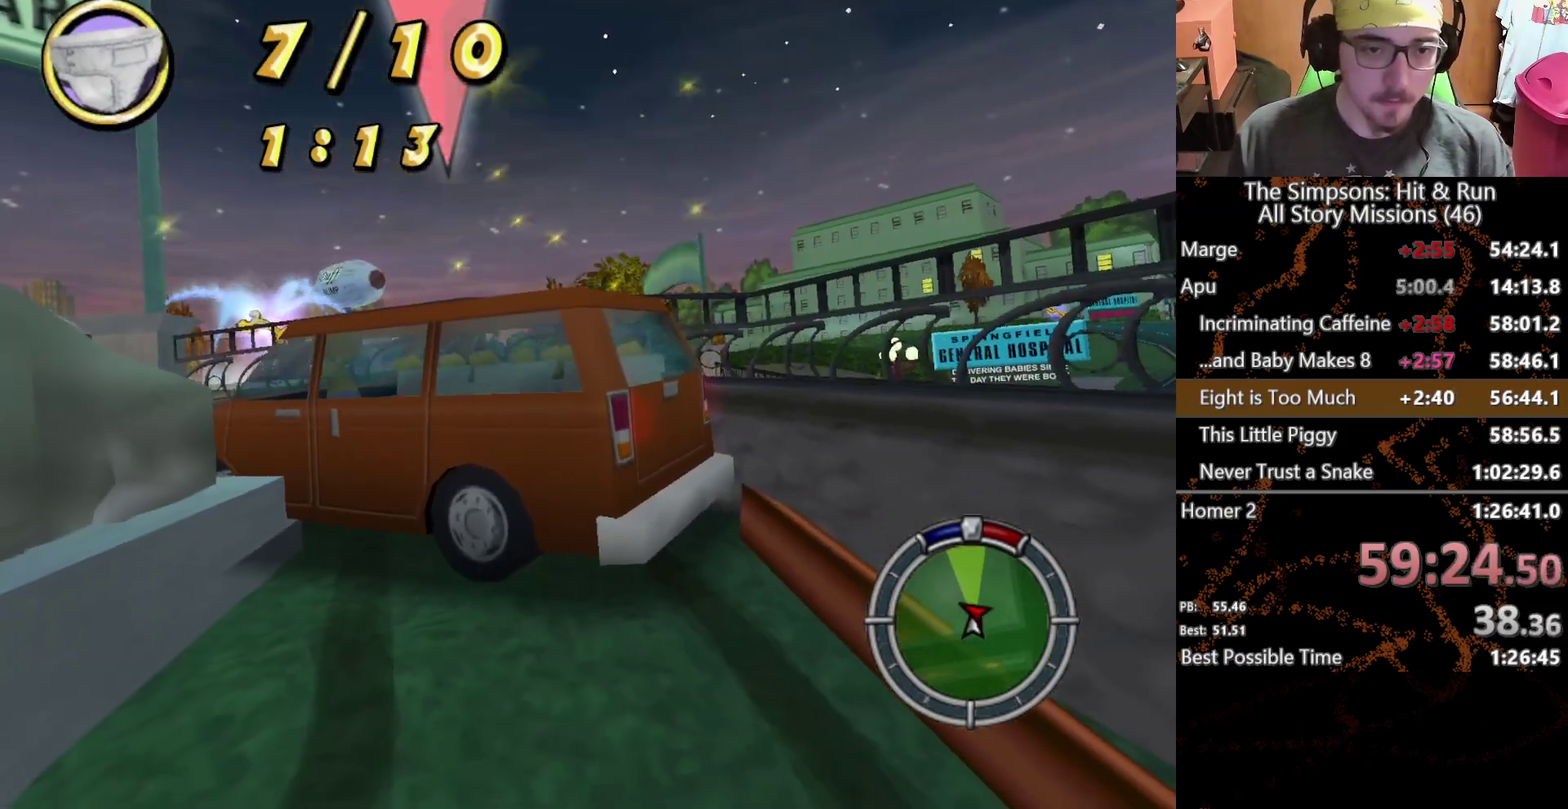
{"buttons": ["A"], "left_stick": "center", "right_stick": "center", "events": [[283, "left_stick", "left"], [483, "A", "down"], [483, "left_stick", "center"]]}
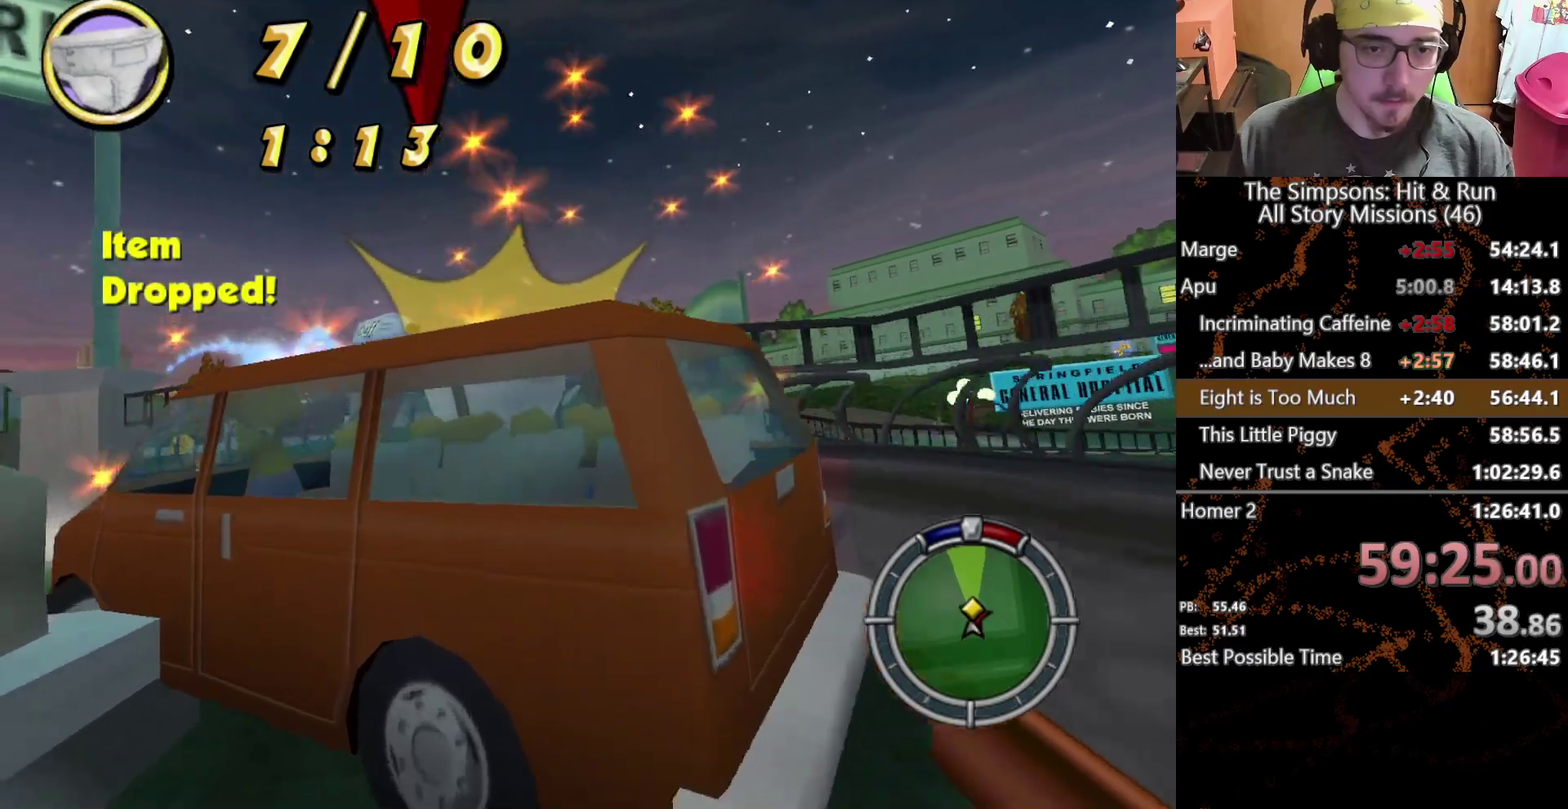
{"buttons": ["L2"], "left_stick": "center", "right_stick": "center", "events": [[383, "A", "up"], [450, "L2", "down"]]}
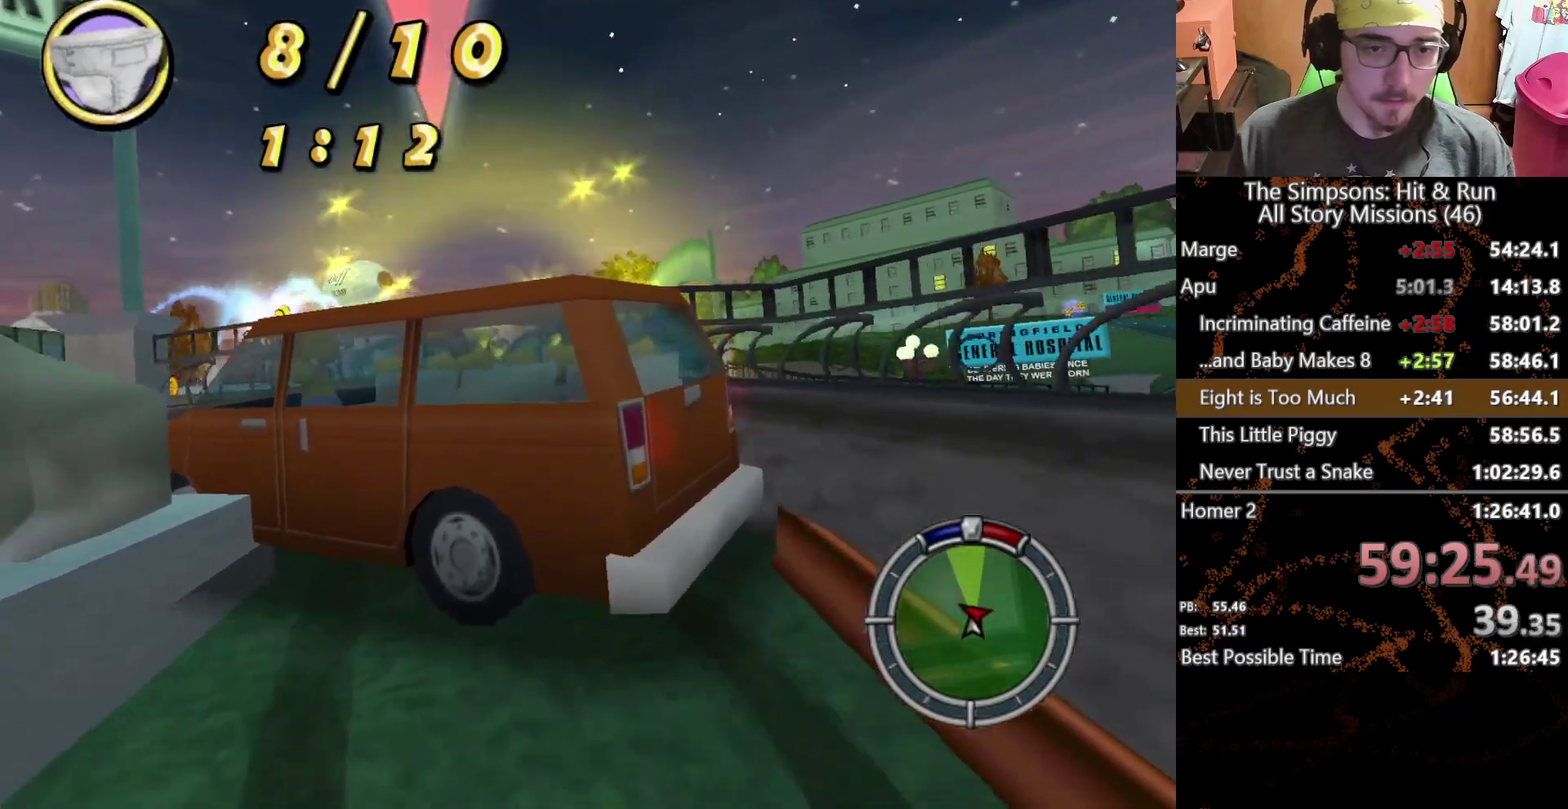
{"buttons": [], "left_stick": "center", "right_stick": "center", "events": [[283, "L2", "up"]]}